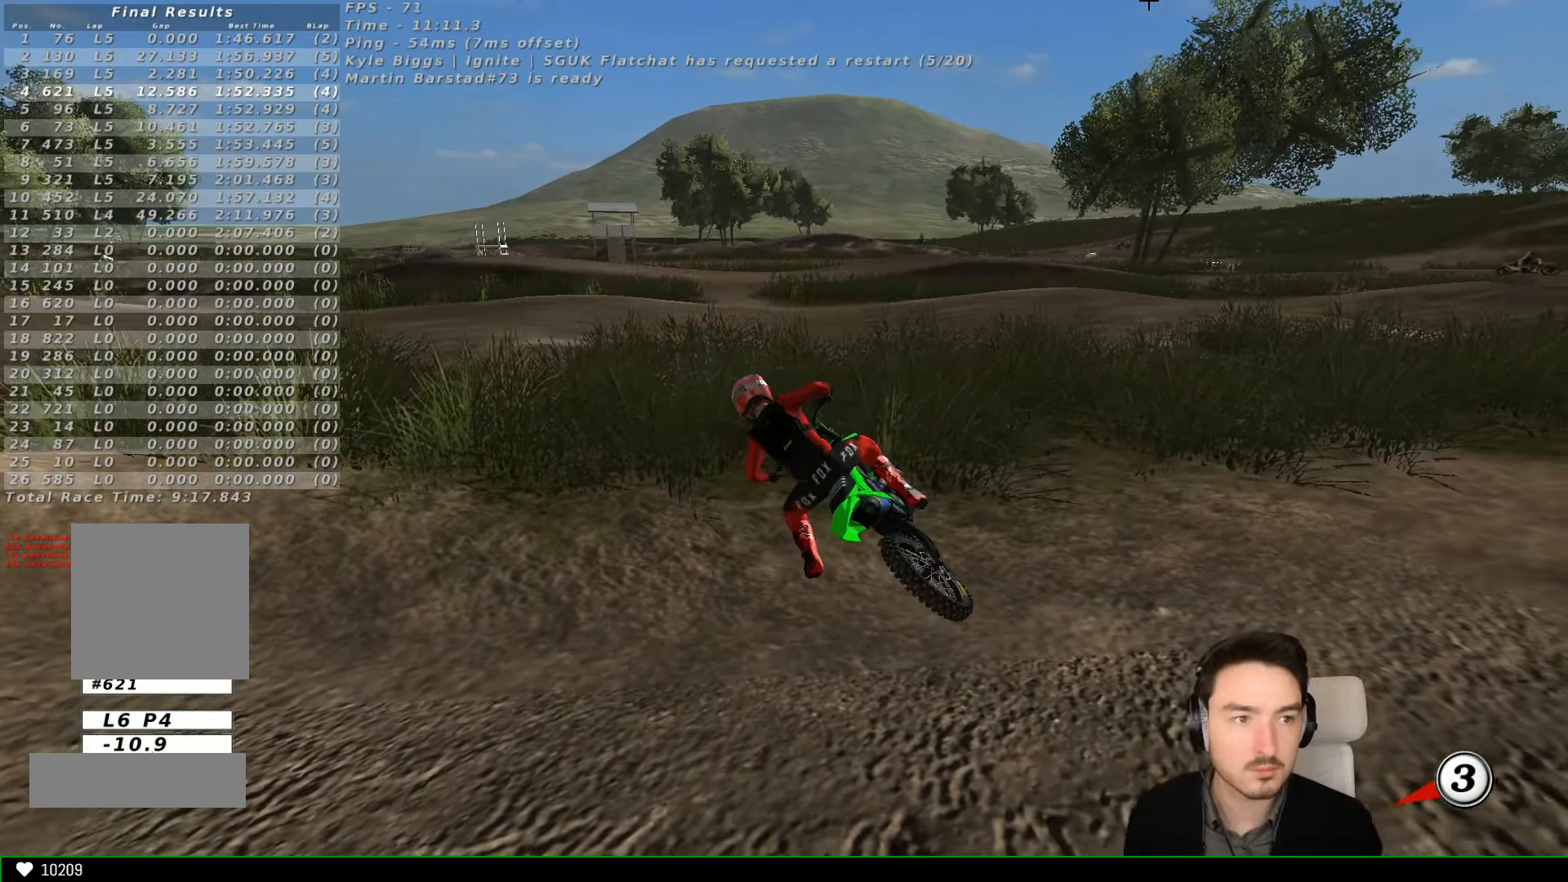
Gameplay with a controller (Xbox layout); each line is a JSON object with the inputs held at the frame after it (dt_ms = milliseconds from this image to that frame). "events" lists button and stick changes between this image and that frame as [ms after this image, input, new state], when the widget could be followed in between. Not read: L3 R3 right_stick.
{"dt_ms": 500, "buttons": [], "left_stick": "center", "events": [[366, "X", "down"], [466, "X", "up"]]}
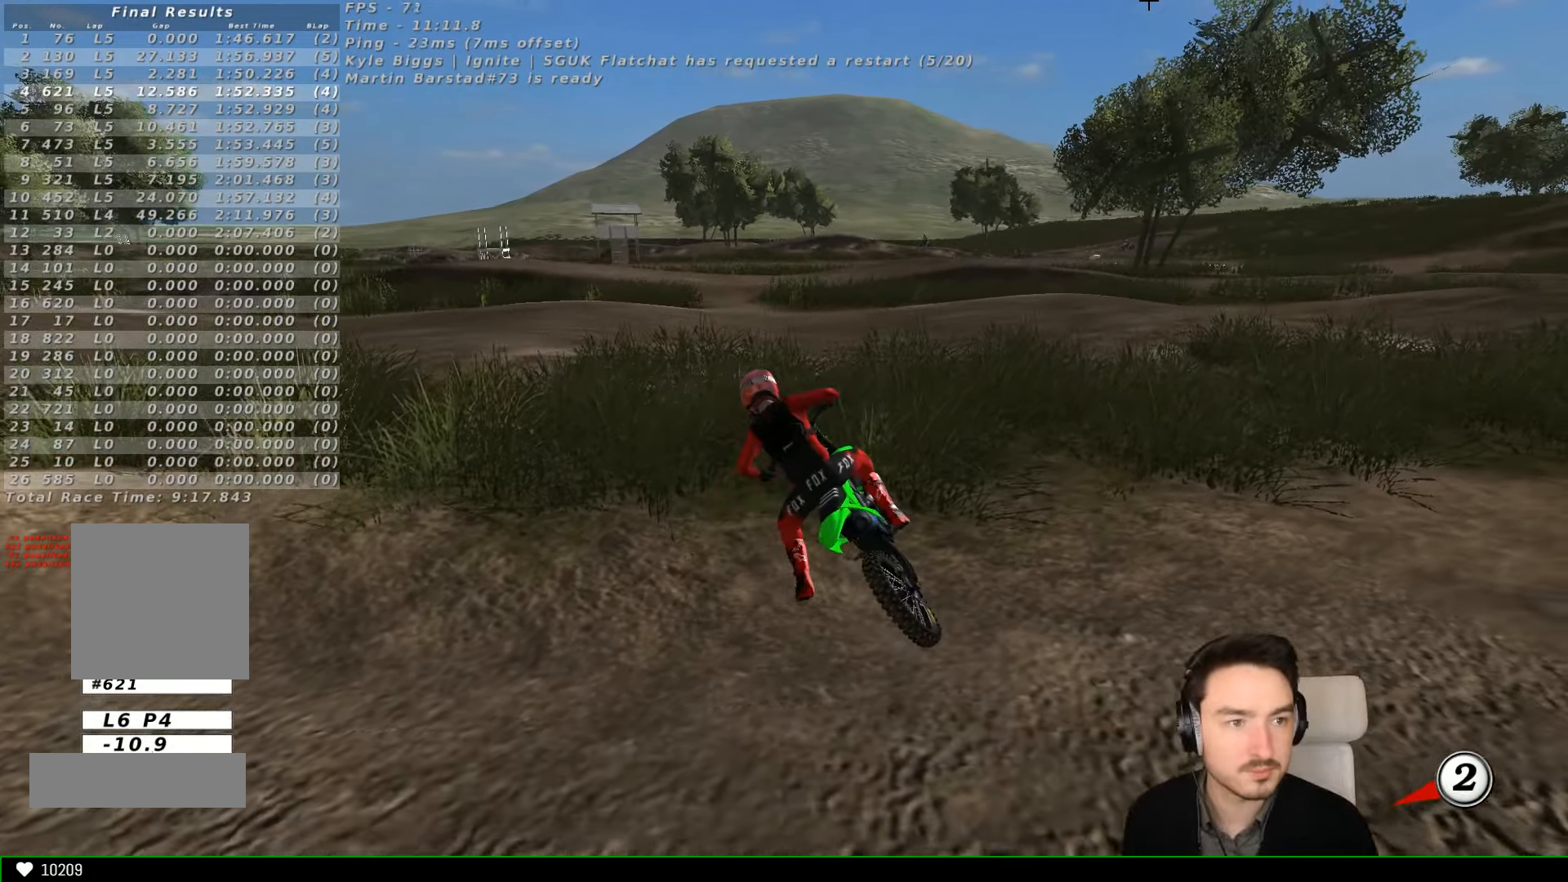
{"dt_ms": 1000, "buttons": ["R2"], "left_stick": "up"}
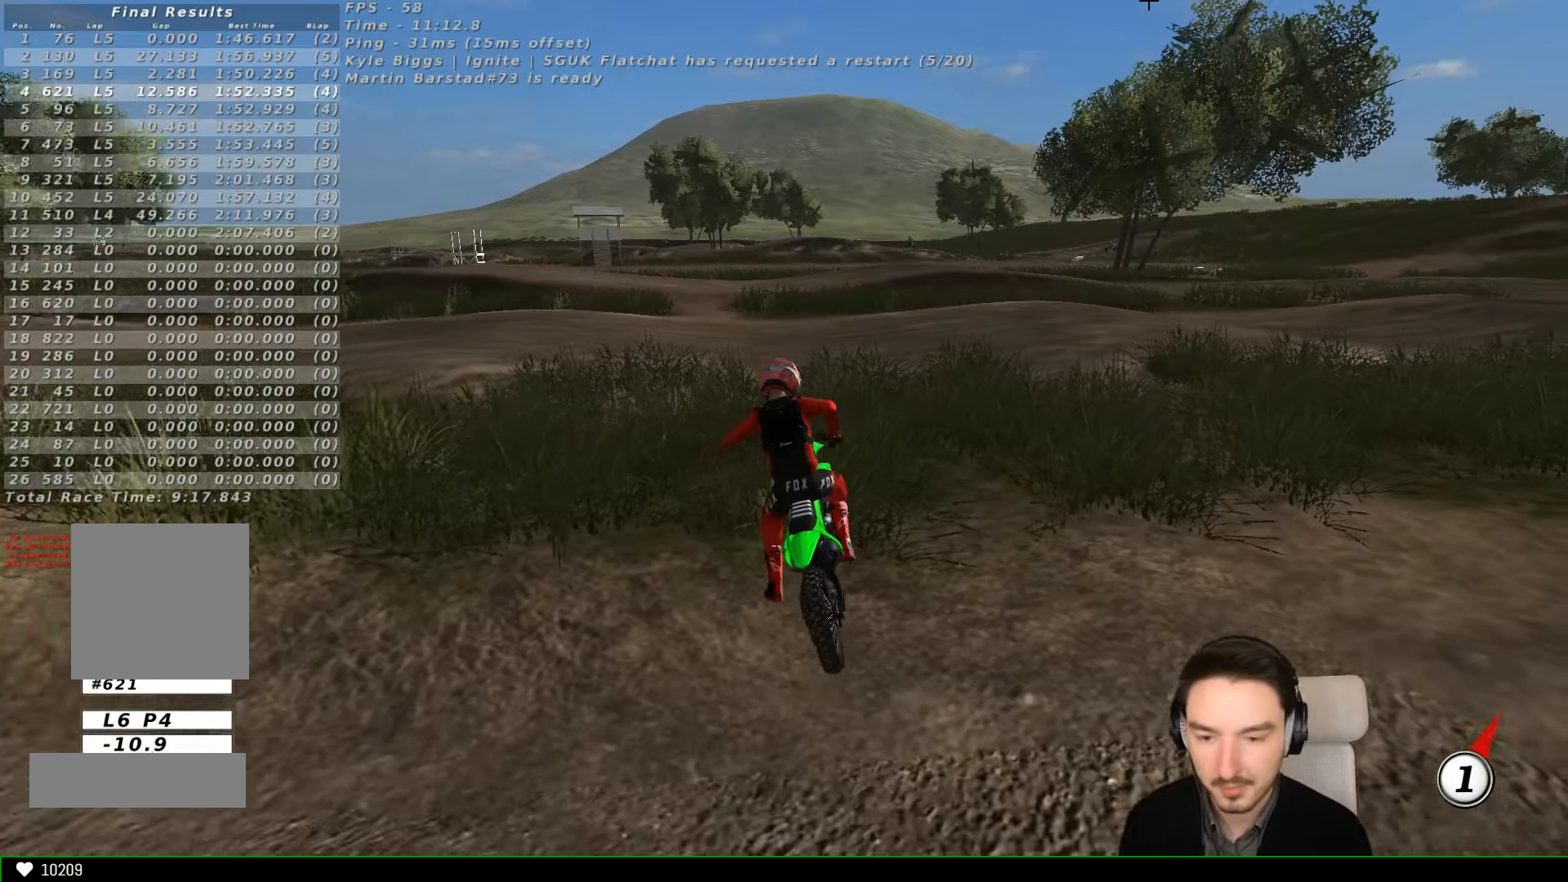
{"dt_ms": 500, "buttons": ["R2"], "left_stick": "left", "events": [[134, "X", "down"], [200, "X", "up"], [267, "left_stick", "center"], [467, "left_stick", "left"]]}
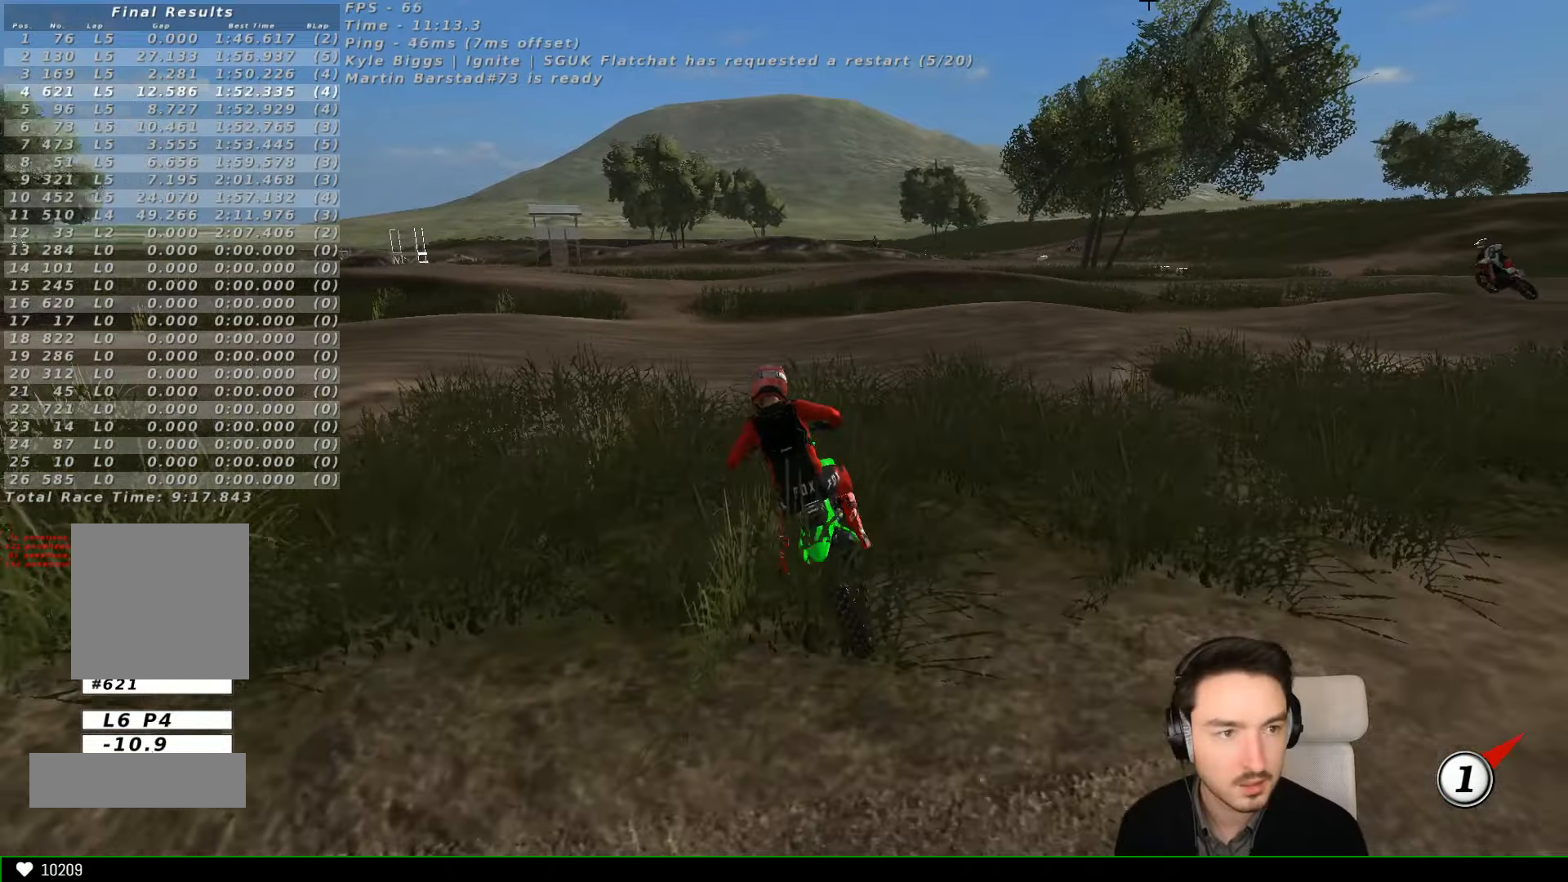
{"dt_ms": 500, "buttons": [], "left_stick": "center"}
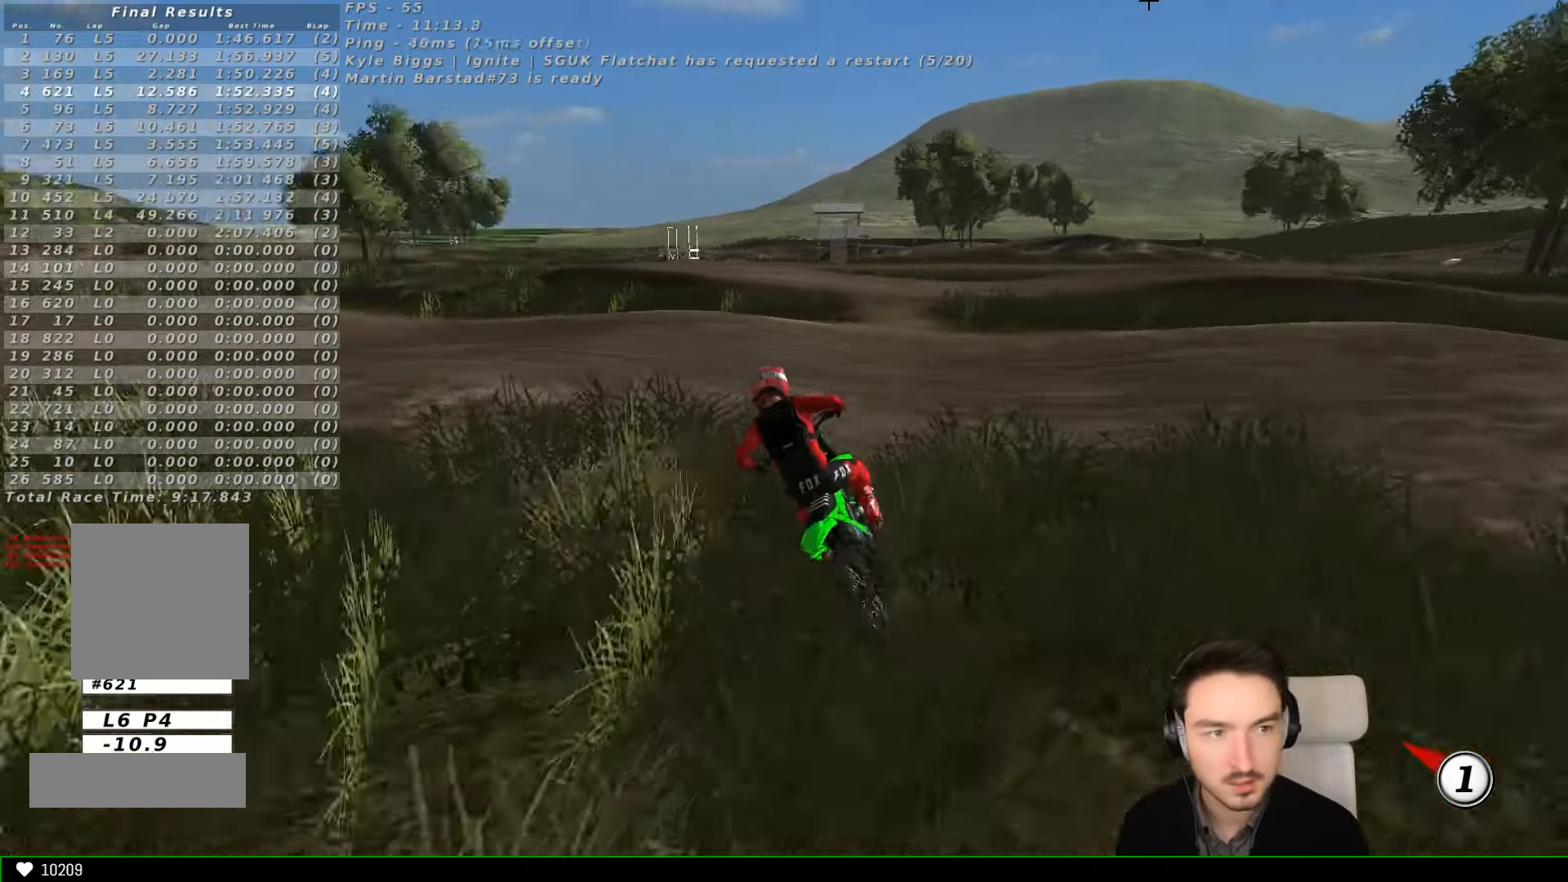
{"dt_ms": 500, "buttons": [], "left_stick": "left", "events": [[67, "left_stick", "right"], [167, "left_stick", "center"], [267, "R2", "down"], [300, "L1", "down"], [434, "L1", "up"], [434, "R2", "up"], [467, "left_stick", "left"]]}
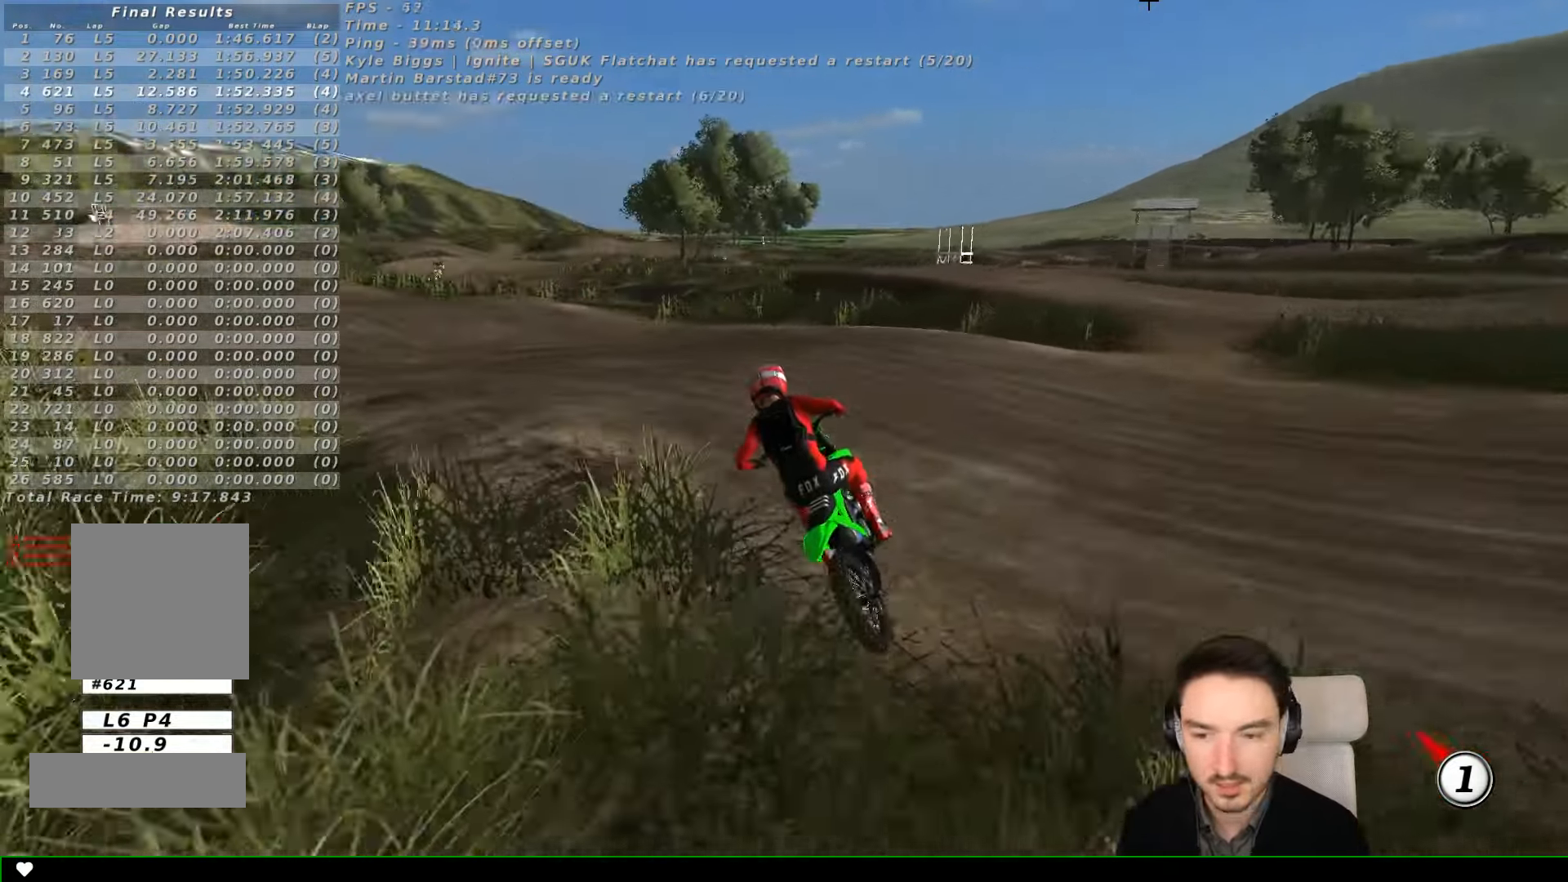
{"dt_ms": 500, "buttons": ["R2"], "left_stick": "right"}
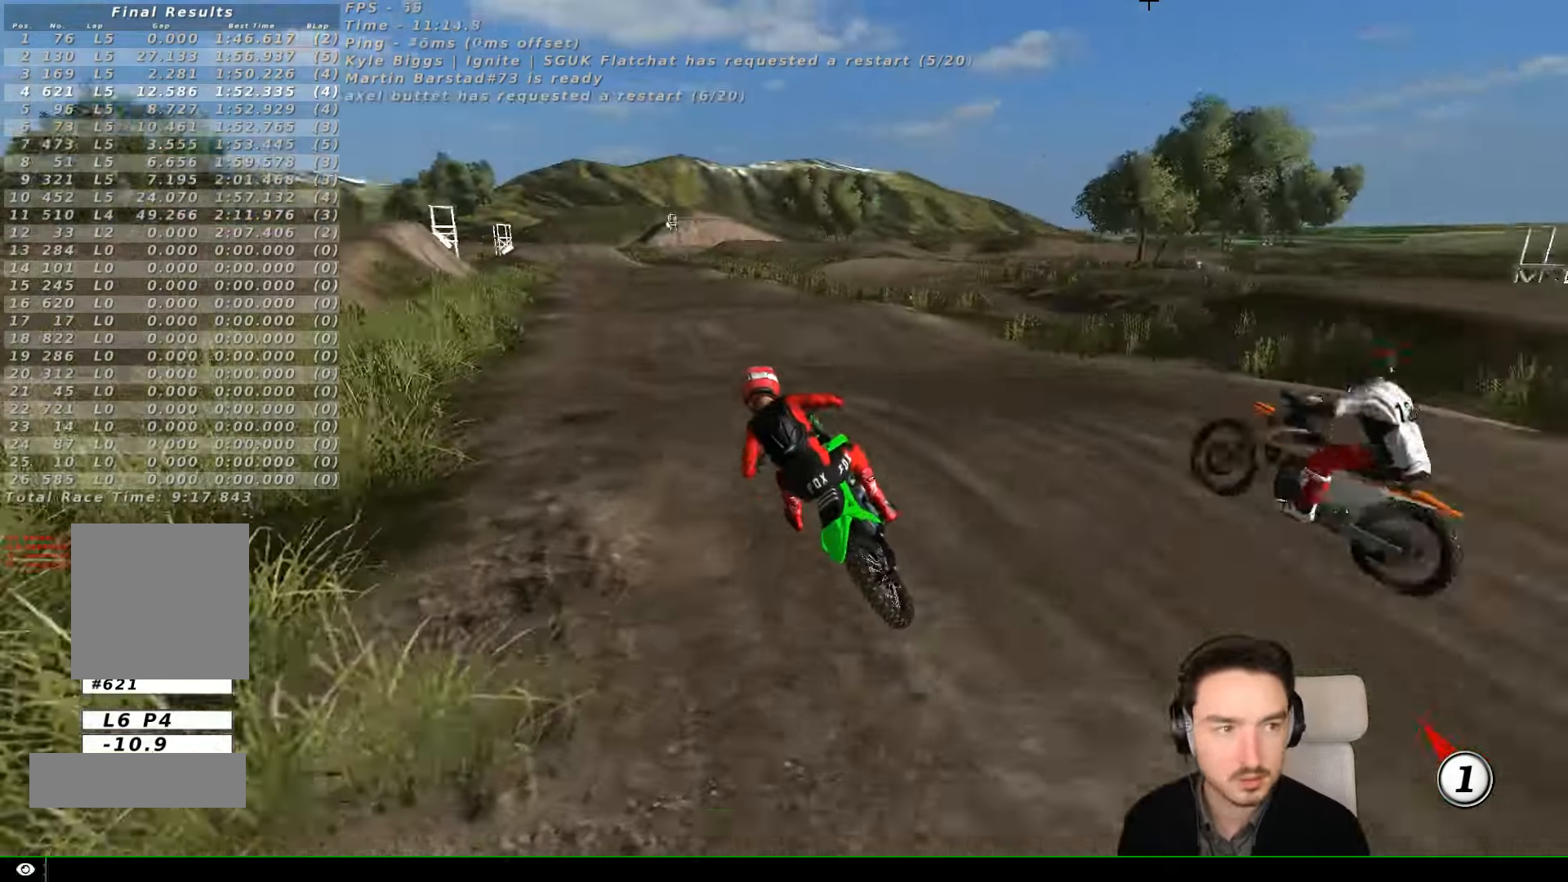
{"dt_ms": 500, "buttons": ["L1", "R2"], "left_stick": "center", "events": [[67, "R2", "up"], [134, "R2", "down"], [134, "left_stick", "center"], [200, "left_stick", "right"], [334, "R2", "up"], [400, "R2", "down"], [400, "left_stick", "center"], [467, "L1", "down"]]}
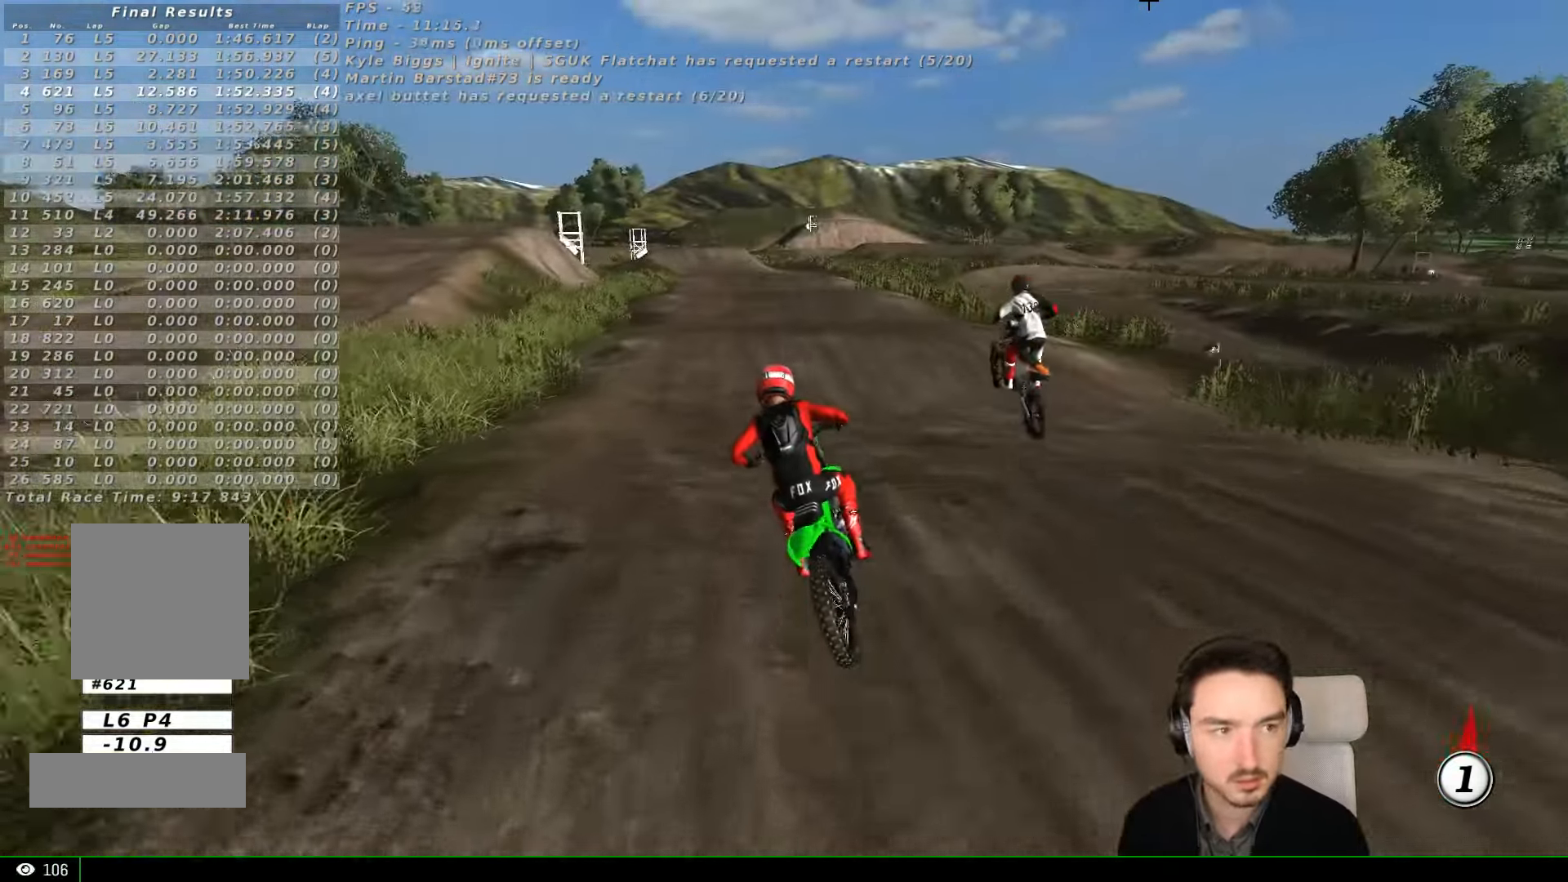
{"dt_ms": 500, "buttons": ["R2"], "left_stick": "right", "events": [[34, "L1", "up"], [400, "left_stick", "right"]]}
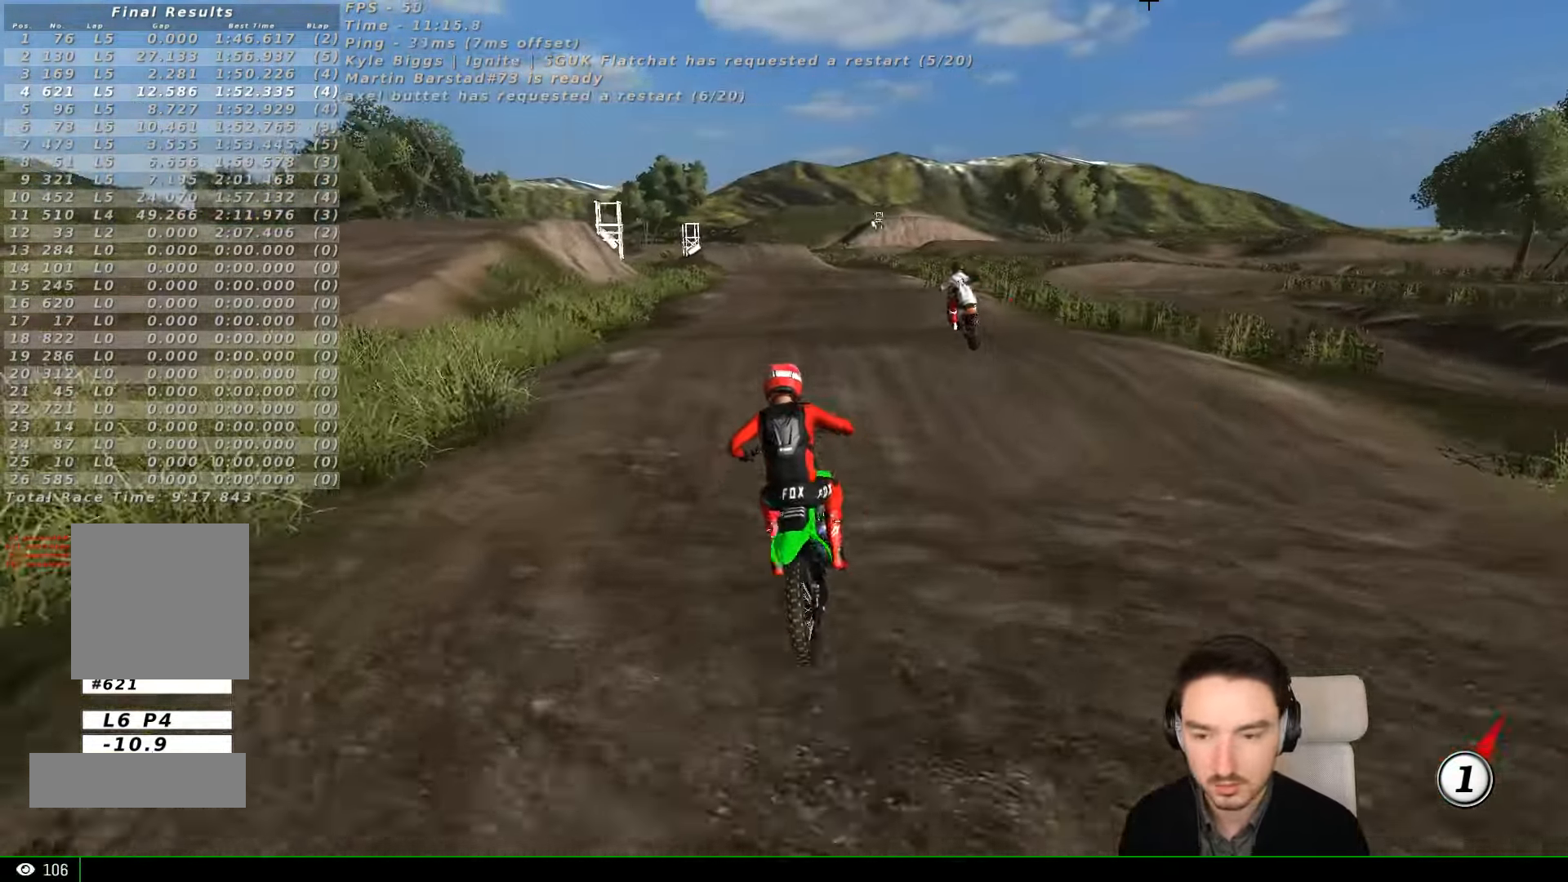
{"dt_ms": 500, "buttons": ["R2"], "left_stick": "center", "events": [[34, "left_stick", "center"], [234, "B", "down"], [367, "B", "up"]]}
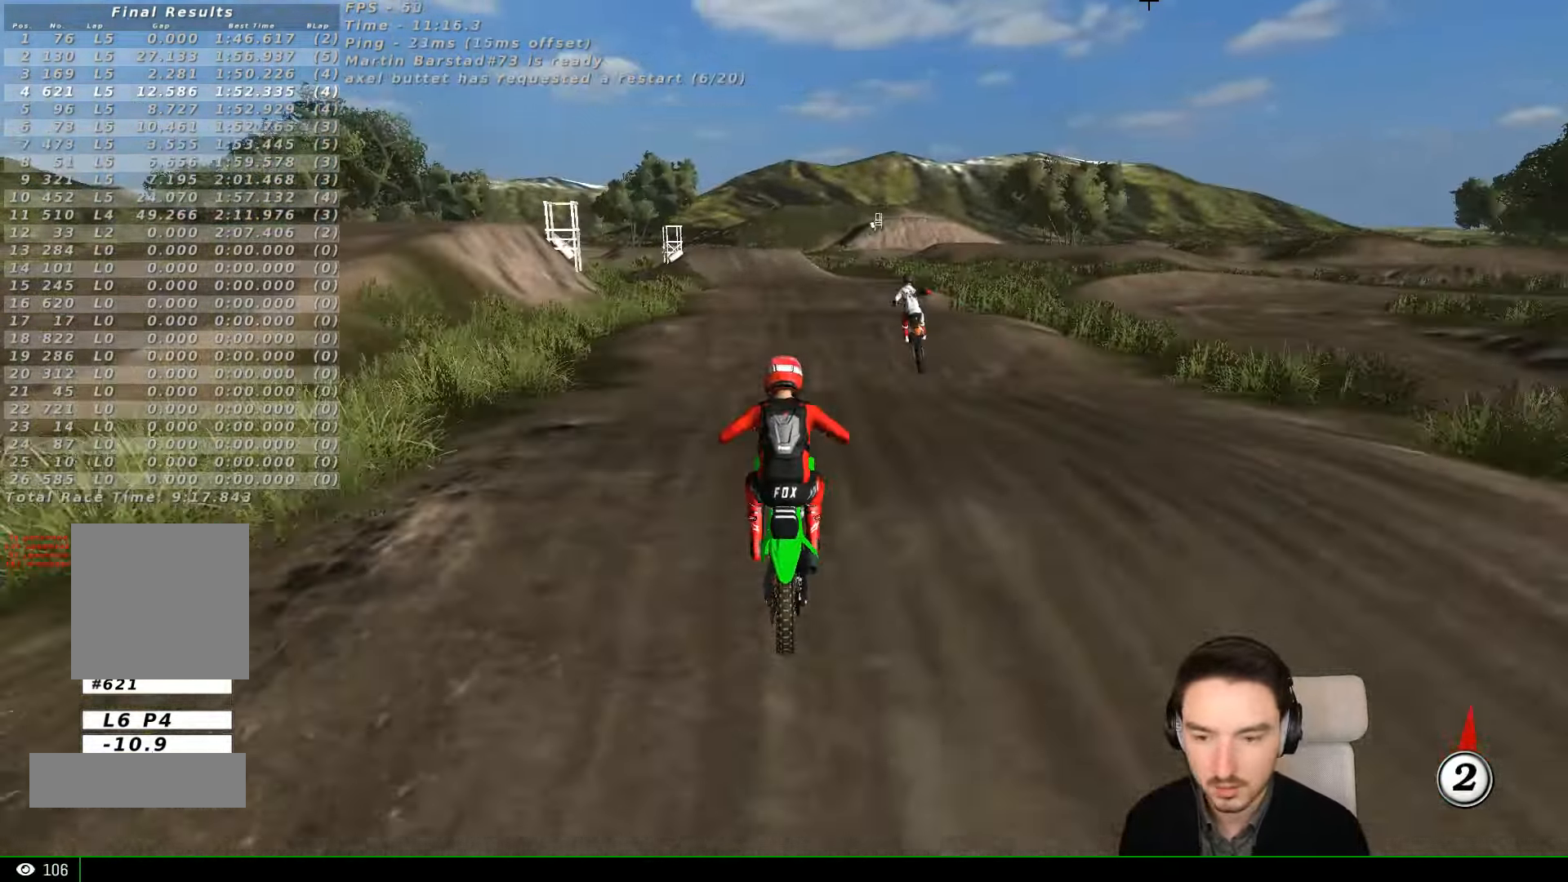
{"dt_ms": 500, "buttons": ["R2"], "left_stick": "center", "events": []}
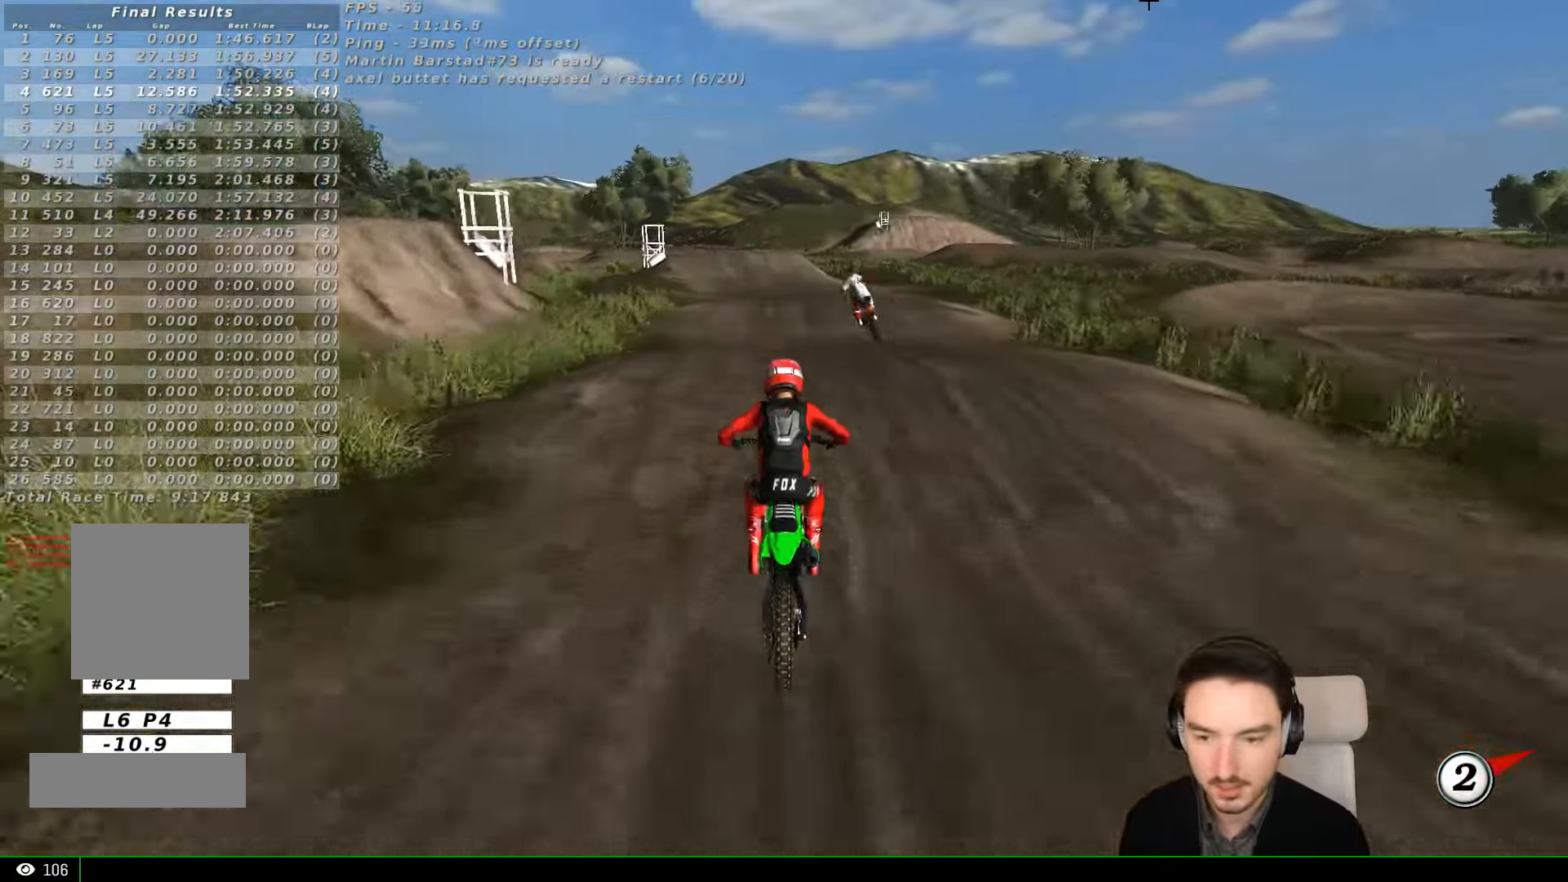
{"dt_ms": 500, "buttons": ["R2"], "left_stick": "center", "events": [[300, "left_stick", "down"], [500, "left_stick", "center"]]}
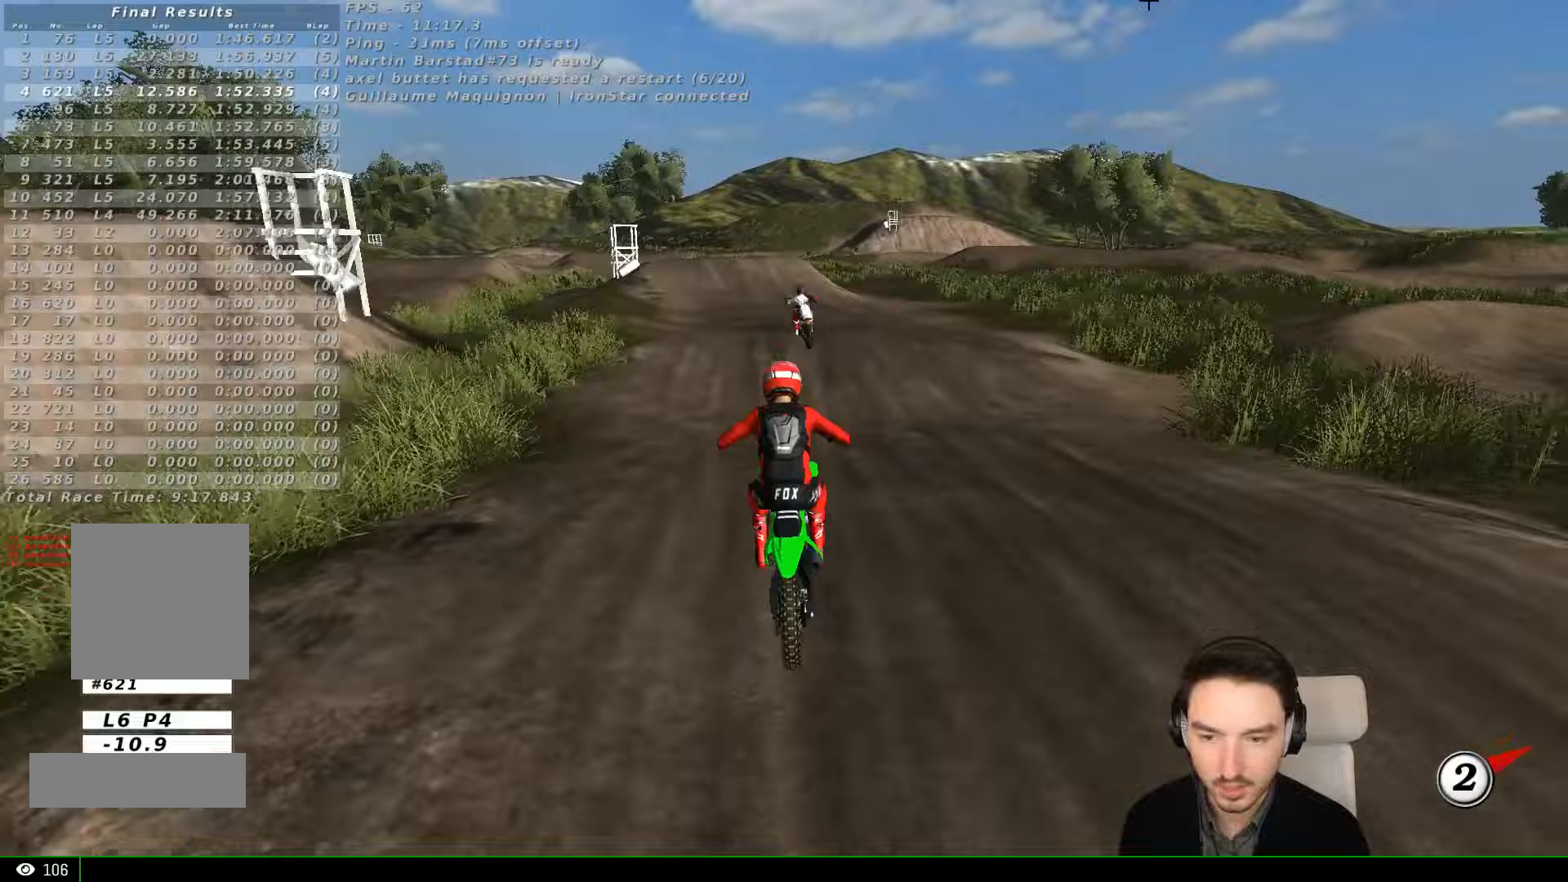
{"dt_ms": 500, "buttons": ["R2"], "left_stick": "center", "events": [[200, "B", "down"], [300, "B", "up"], [300, "left_stick", "left"], [400, "left_stick", "center"]]}
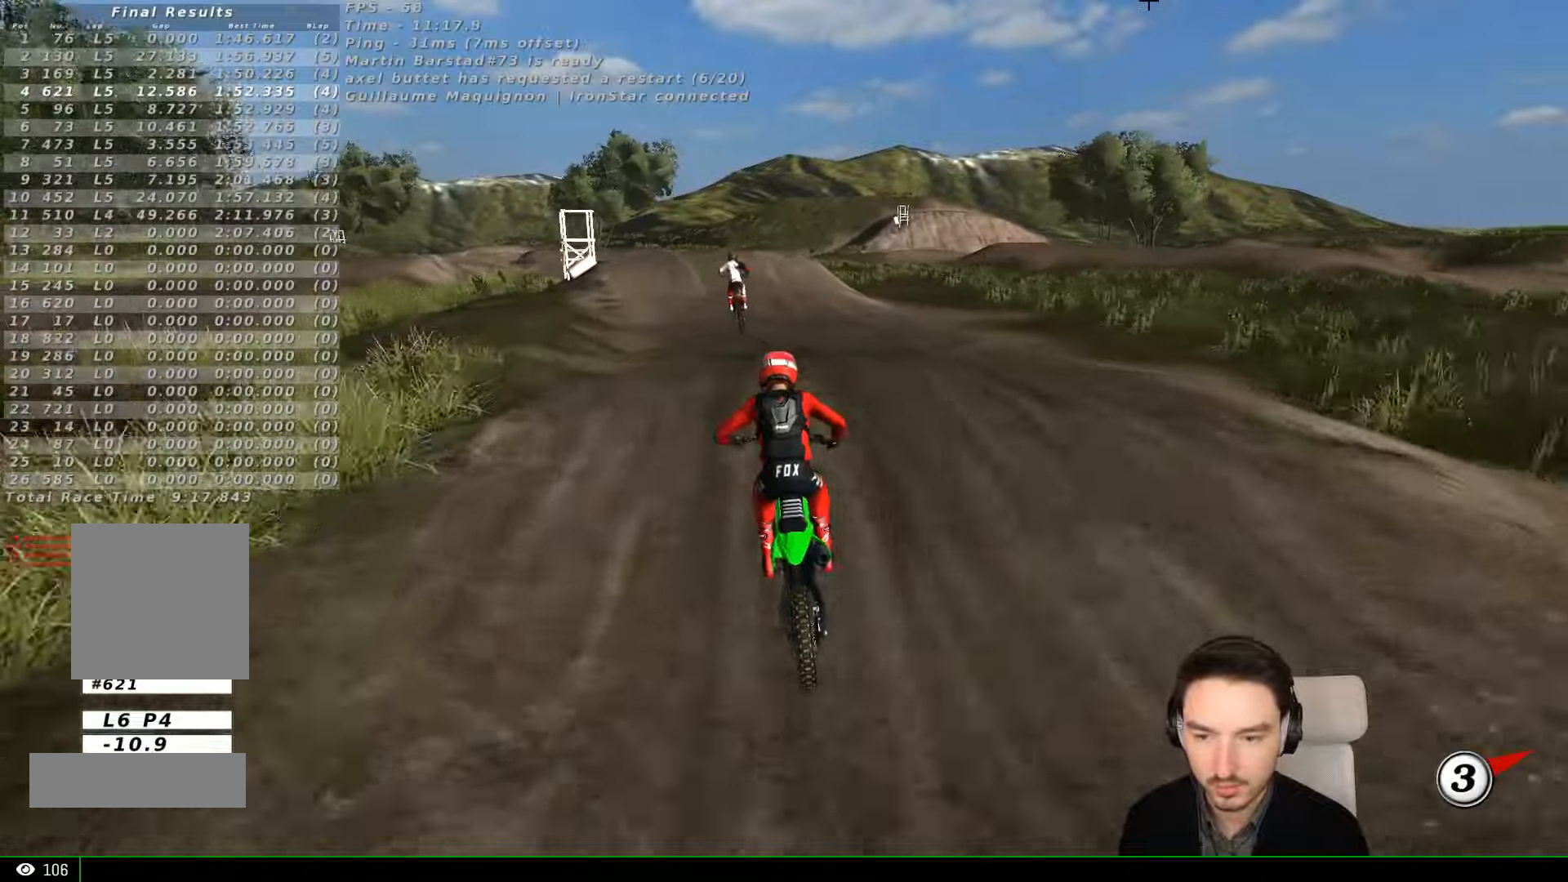
{"dt_ms": 500, "buttons": ["R2"], "left_stick": "center", "events": [[100, "left_stick", "down-left"], [500, "left_stick", "center"]]}
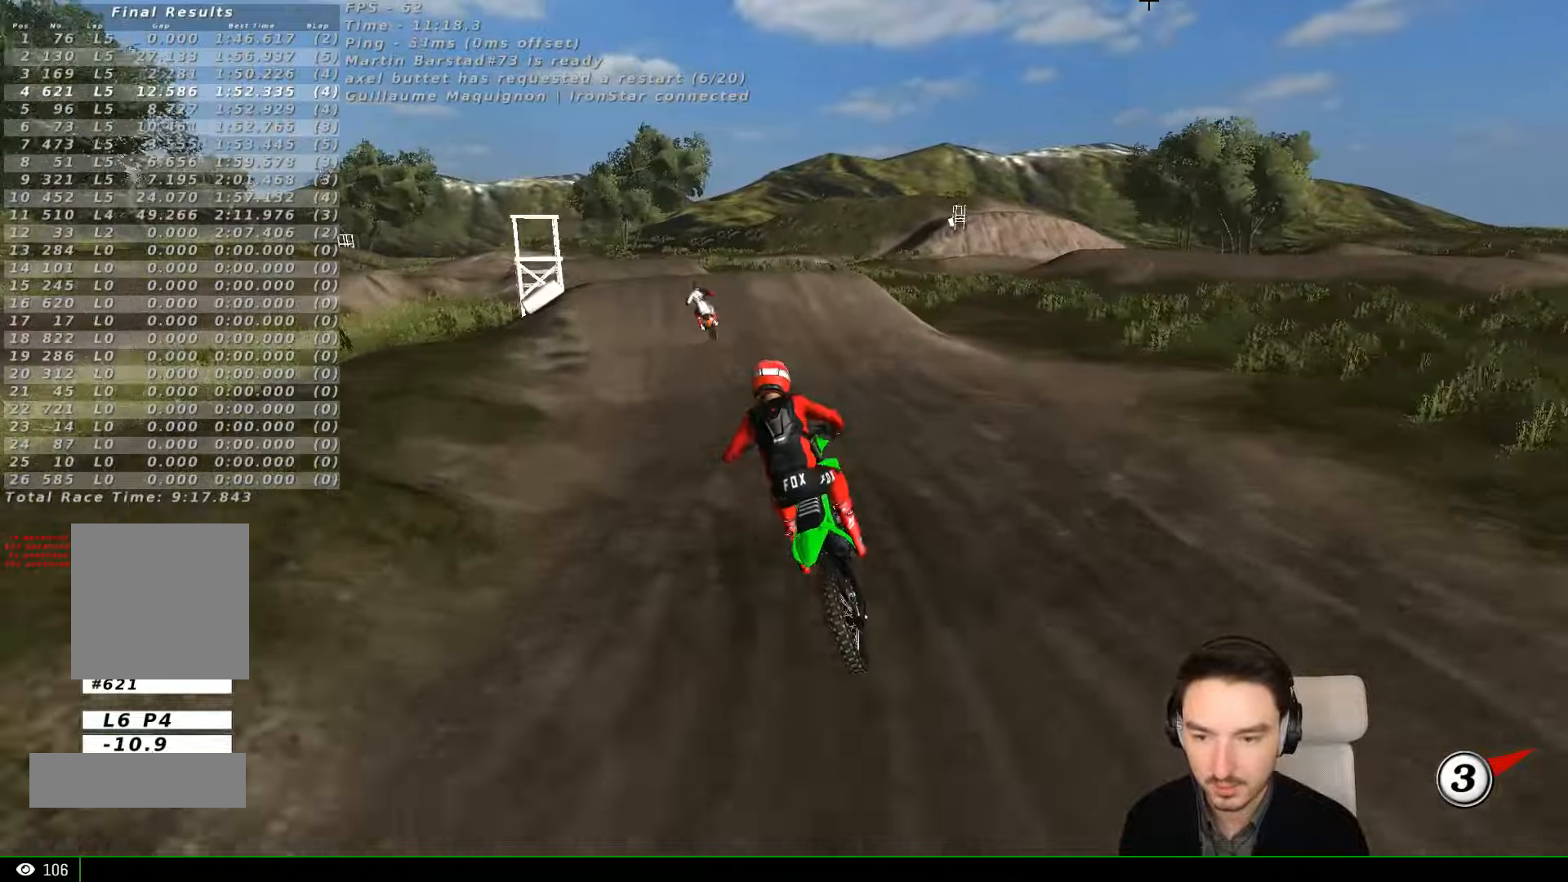
{"dt_ms": 500, "buttons": ["R2"], "left_stick": "center", "events": []}
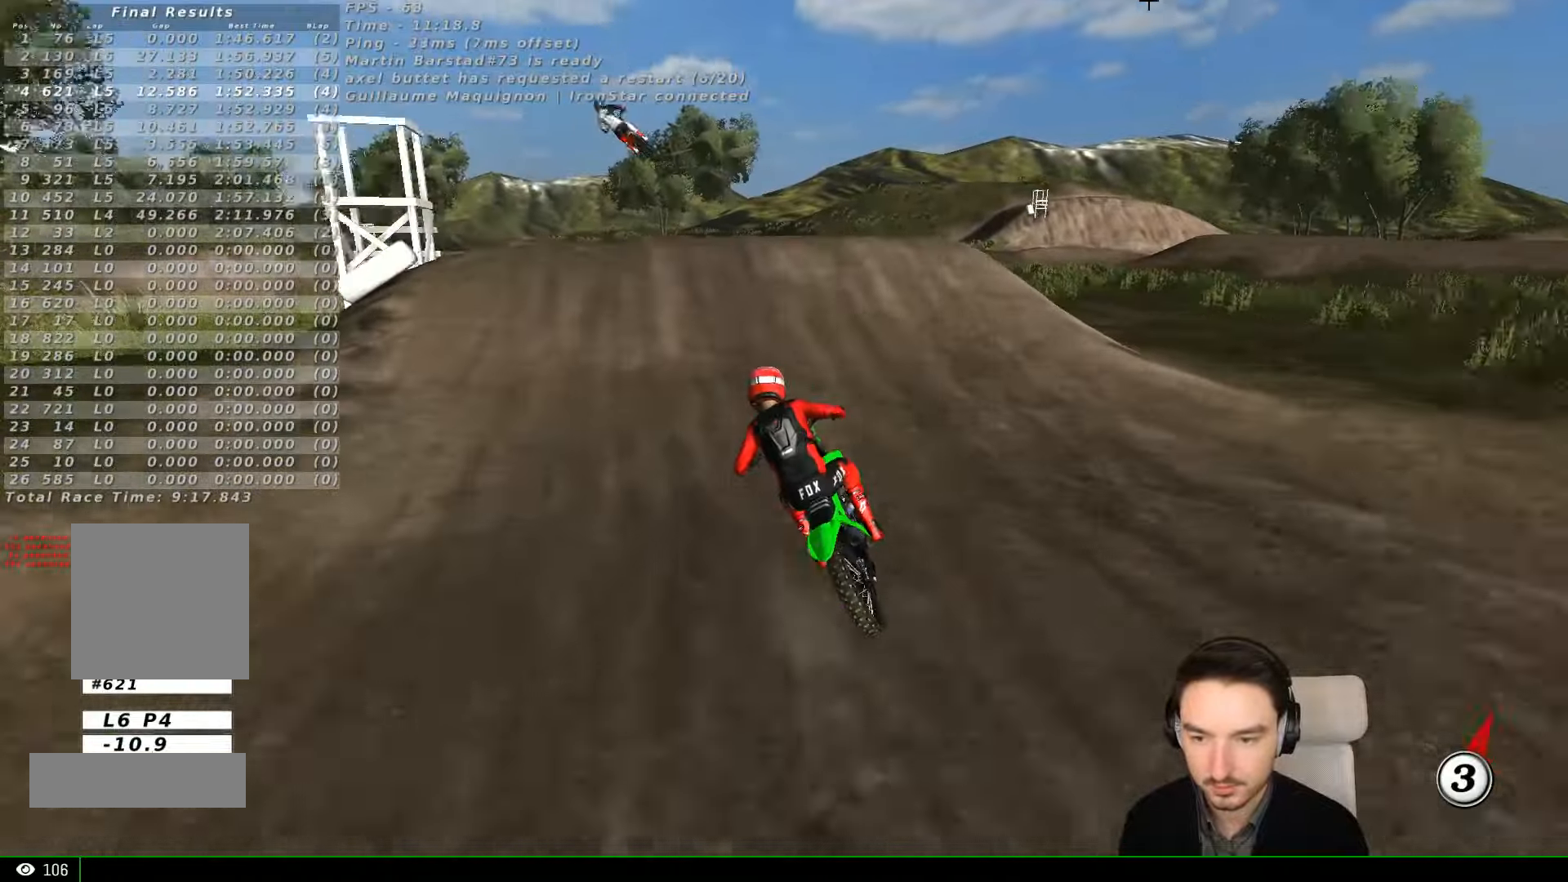
{"dt_ms": 500, "buttons": [], "left_stick": "down", "events": [[100, "left_stick", "right"], [167, "R2", "up"], [267, "left_stick", "center"], [400, "R2", "down"], [467, "R2", "up"], [467, "left_stick", "down"]]}
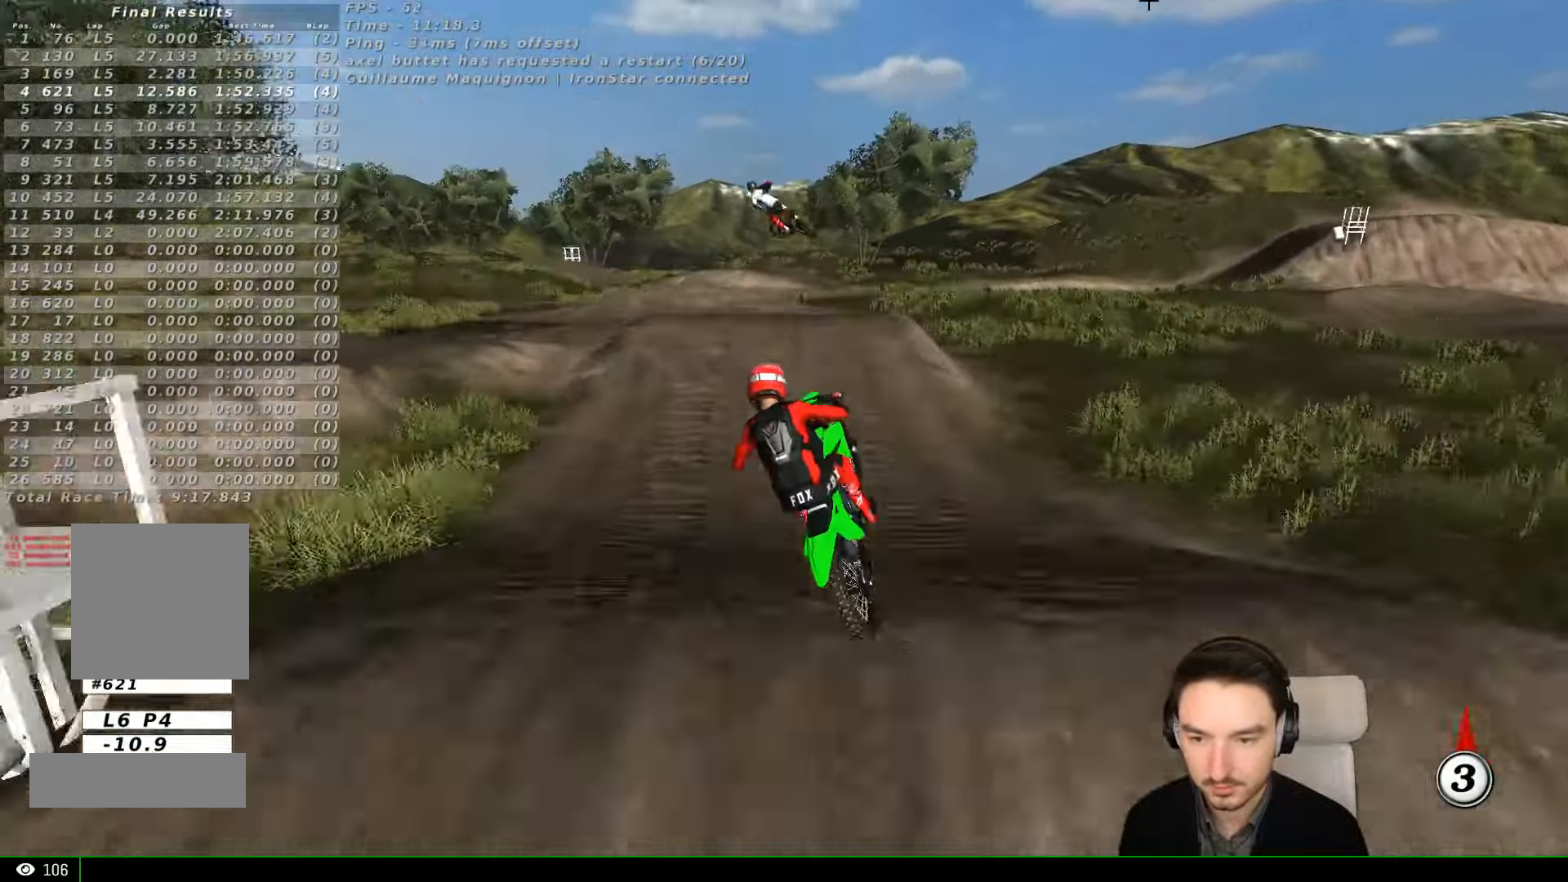
{"dt_ms": 500, "buttons": ["R2"], "left_stick": "up-left", "events": [[267, "left_stick", "left"], [467, "R2", "down"], [467, "left_stick", "up-left"]]}
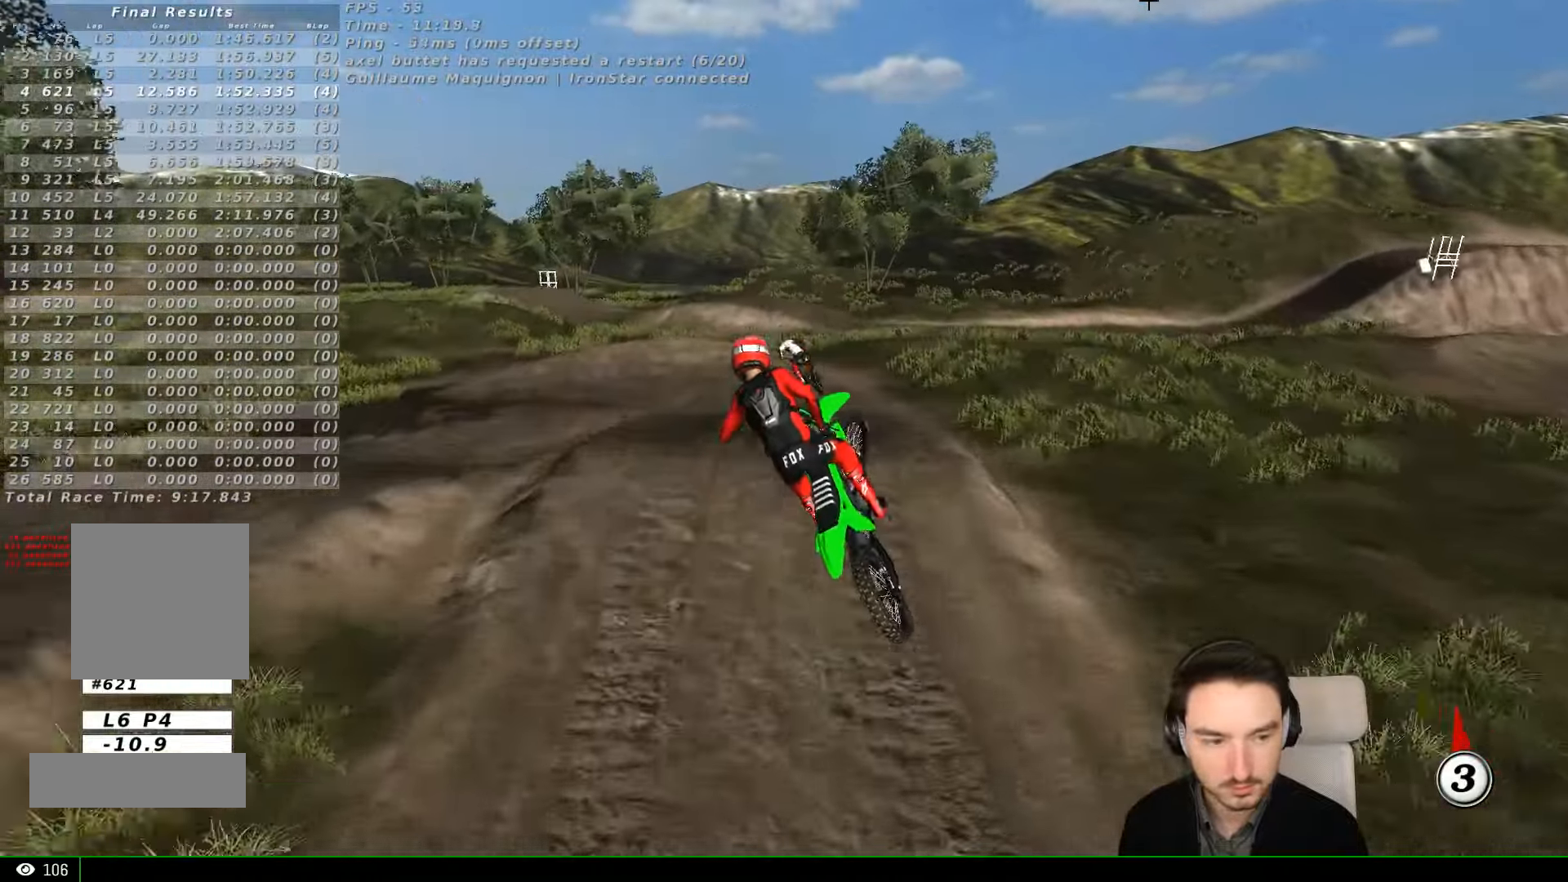
{"dt_ms": 500, "buttons": [], "left_stick": "up", "events": [[67, "R2", "up"], [267, "R2", "down"], [367, "R2", "up"], [367, "left_stick", "up"]]}
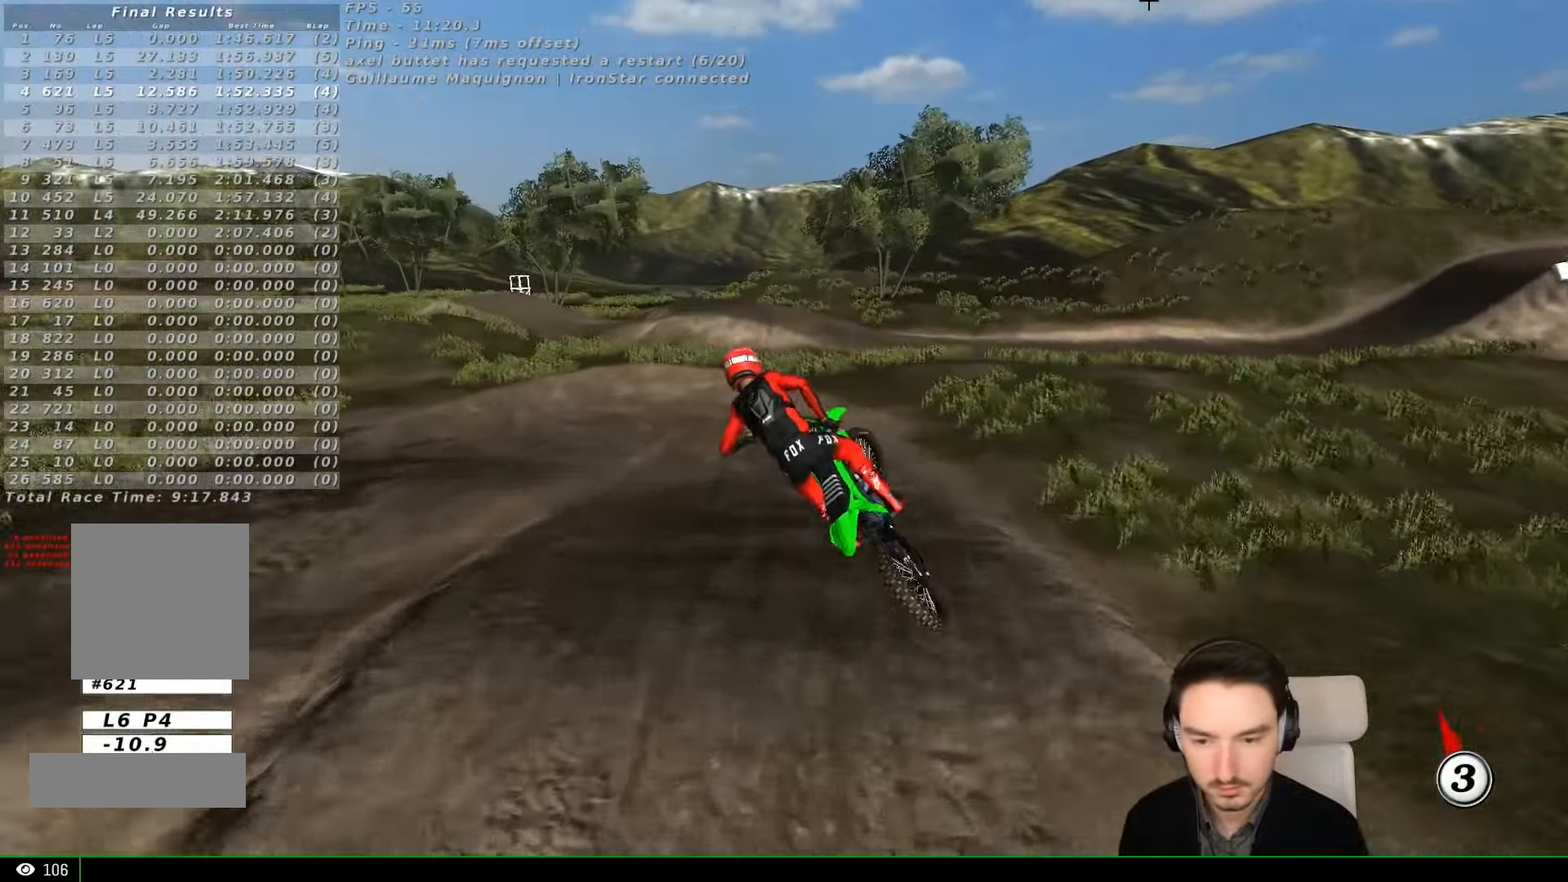
{"dt_ms": 500, "buttons": [], "left_stick": "right", "events": [[67, "left_stick", "right"], [133, "left_stick", "down-right"], [267, "X", "down"], [367, "X", "up"], [433, "left_stick", "right"]]}
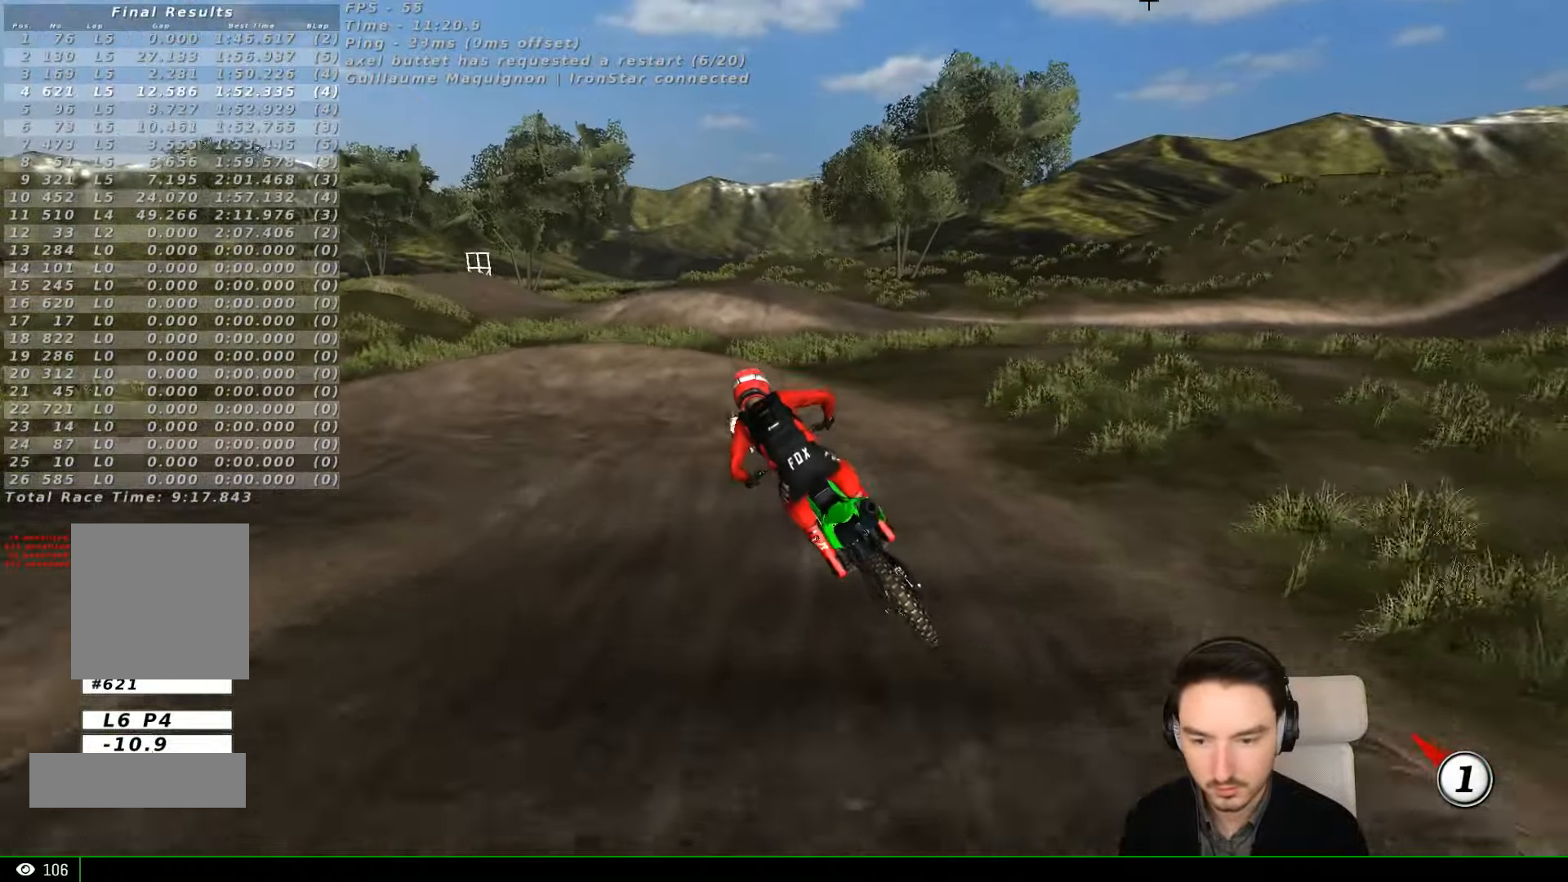
{"dt_ms": 500, "buttons": [], "left_stick": "center", "events": [[33, "X", "down"], [33, "left_stick", "center"], [133, "X", "up"], [233, "L2", "down"], [233, "X", "down"], [233, "left_stick", "down"], [367, "L2", "up"], [367, "X", "up"], [367, "left_stick", "center"]]}
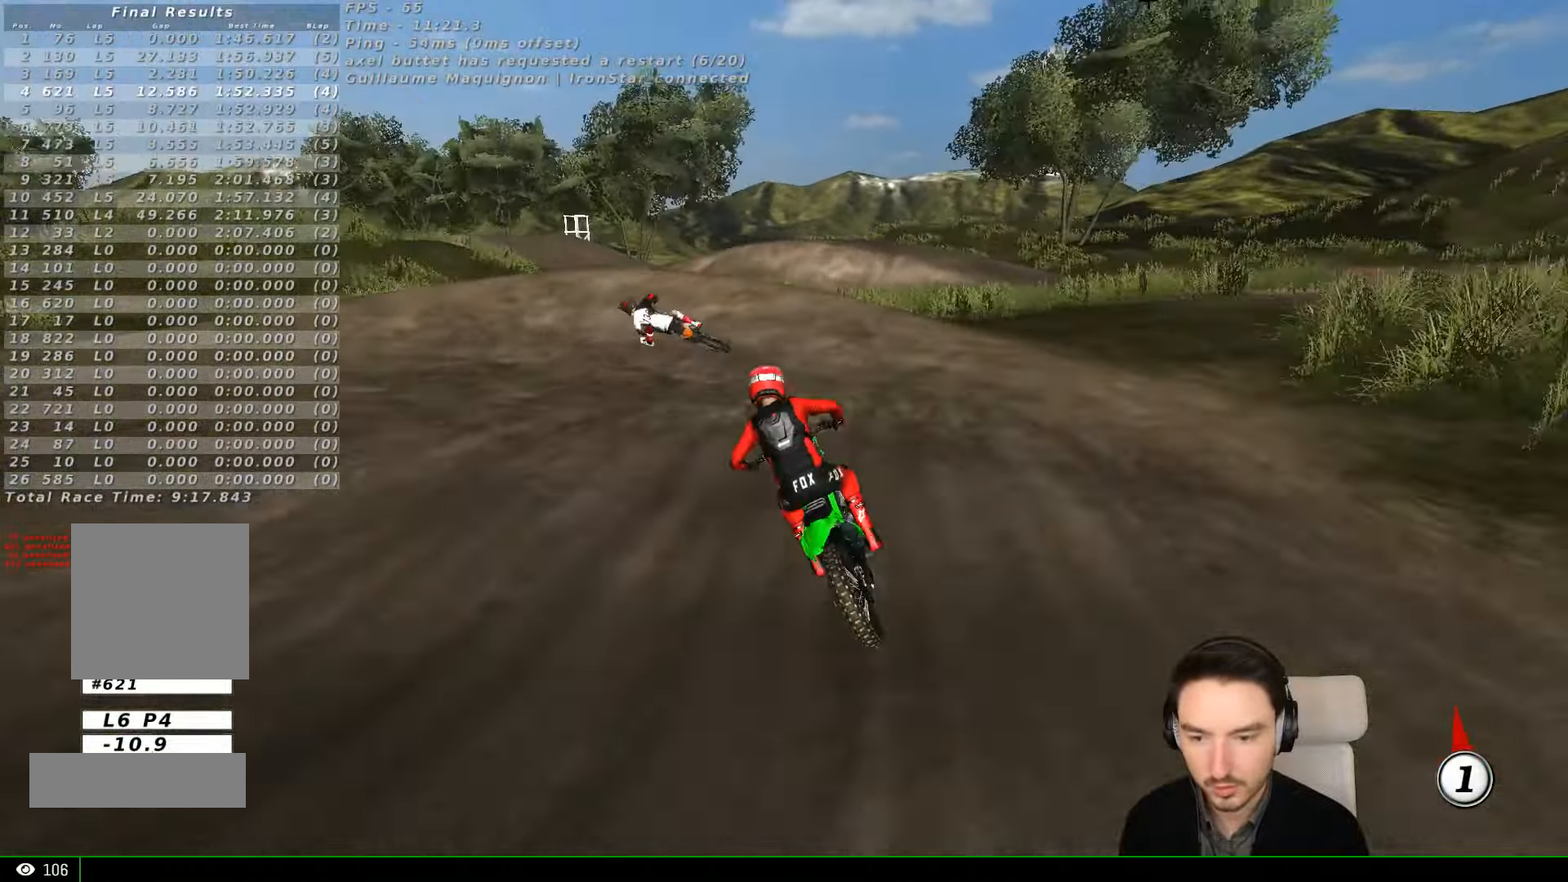
{"dt_ms": 500, "buttons": ["X", "L2"], "left_stick": "left", "events": [[100, "left_stick", "down-left"], [267, "left_stick", "center"], [367, "left_stick", "left"], [433, "L2", "down"], [433, "X", "down"]]}
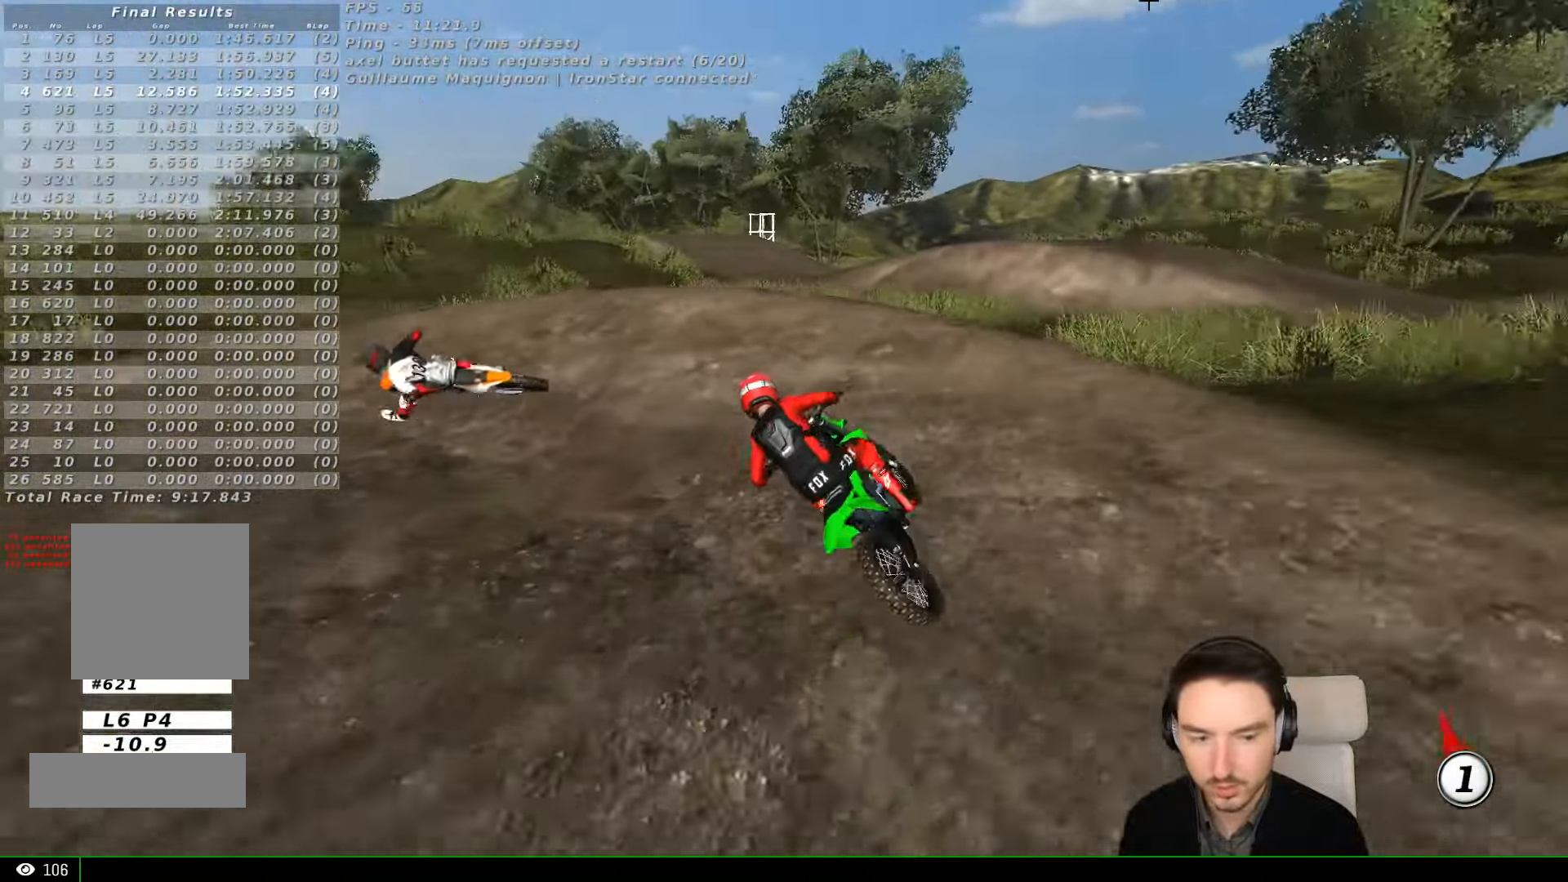
{"dt_ms": 1000, "buttons": ["L1", "R2"], "left_stick": "center"}
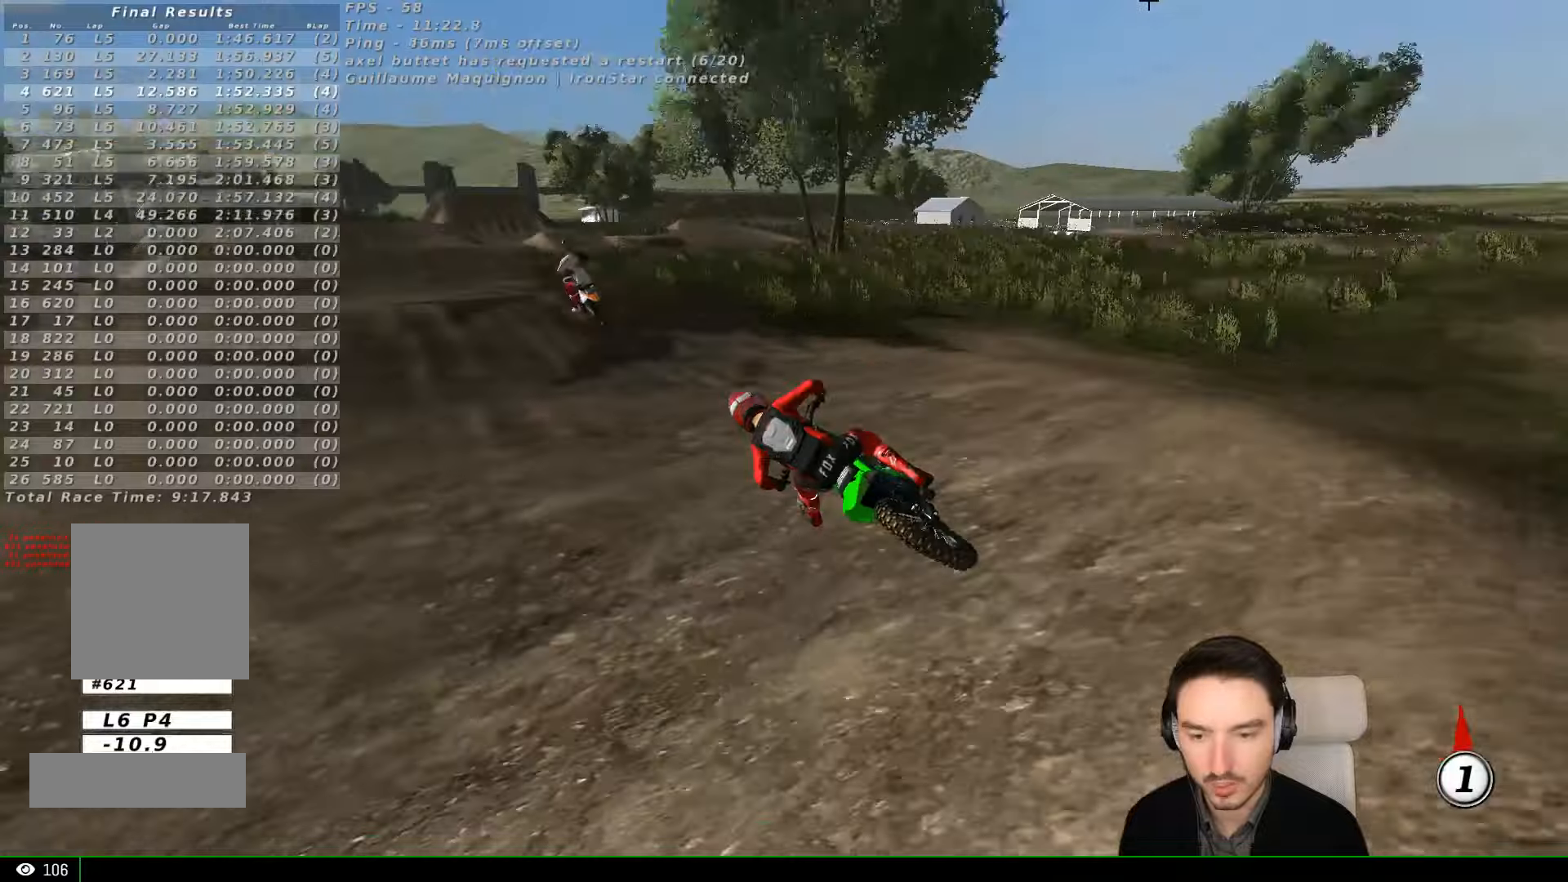
{"dt_ms": 1000, "buttons": ["R2"], "left_stick": "center"}
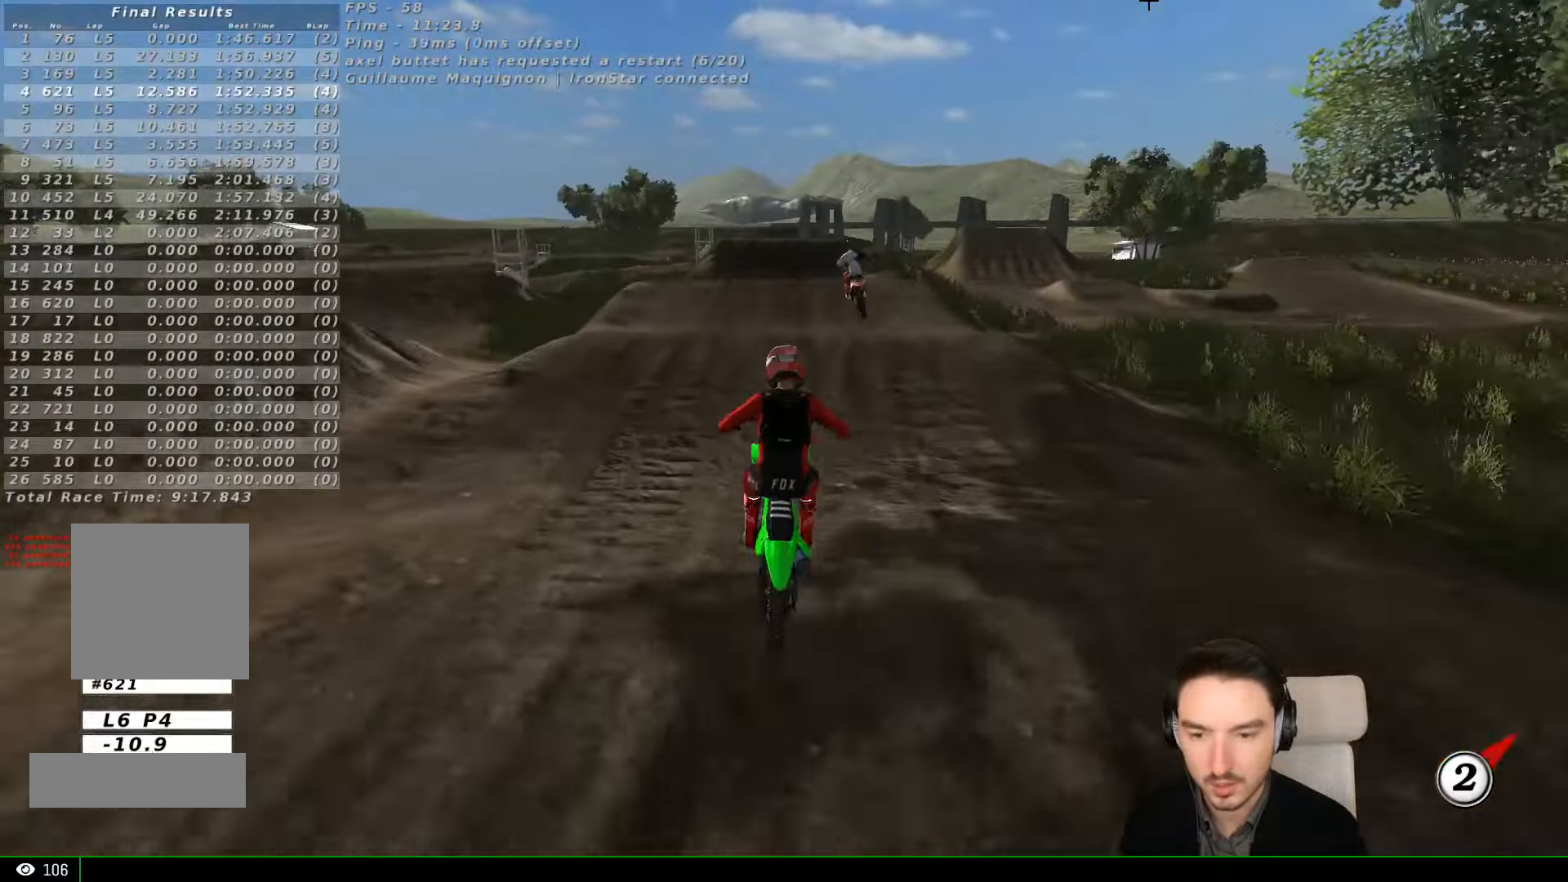
{"dt_ms": 500, "buttons": ["R2"], "left_stick": "center", "events": [[133, "left_stick", "down-left"], [233, "left_stick", "center"]]}
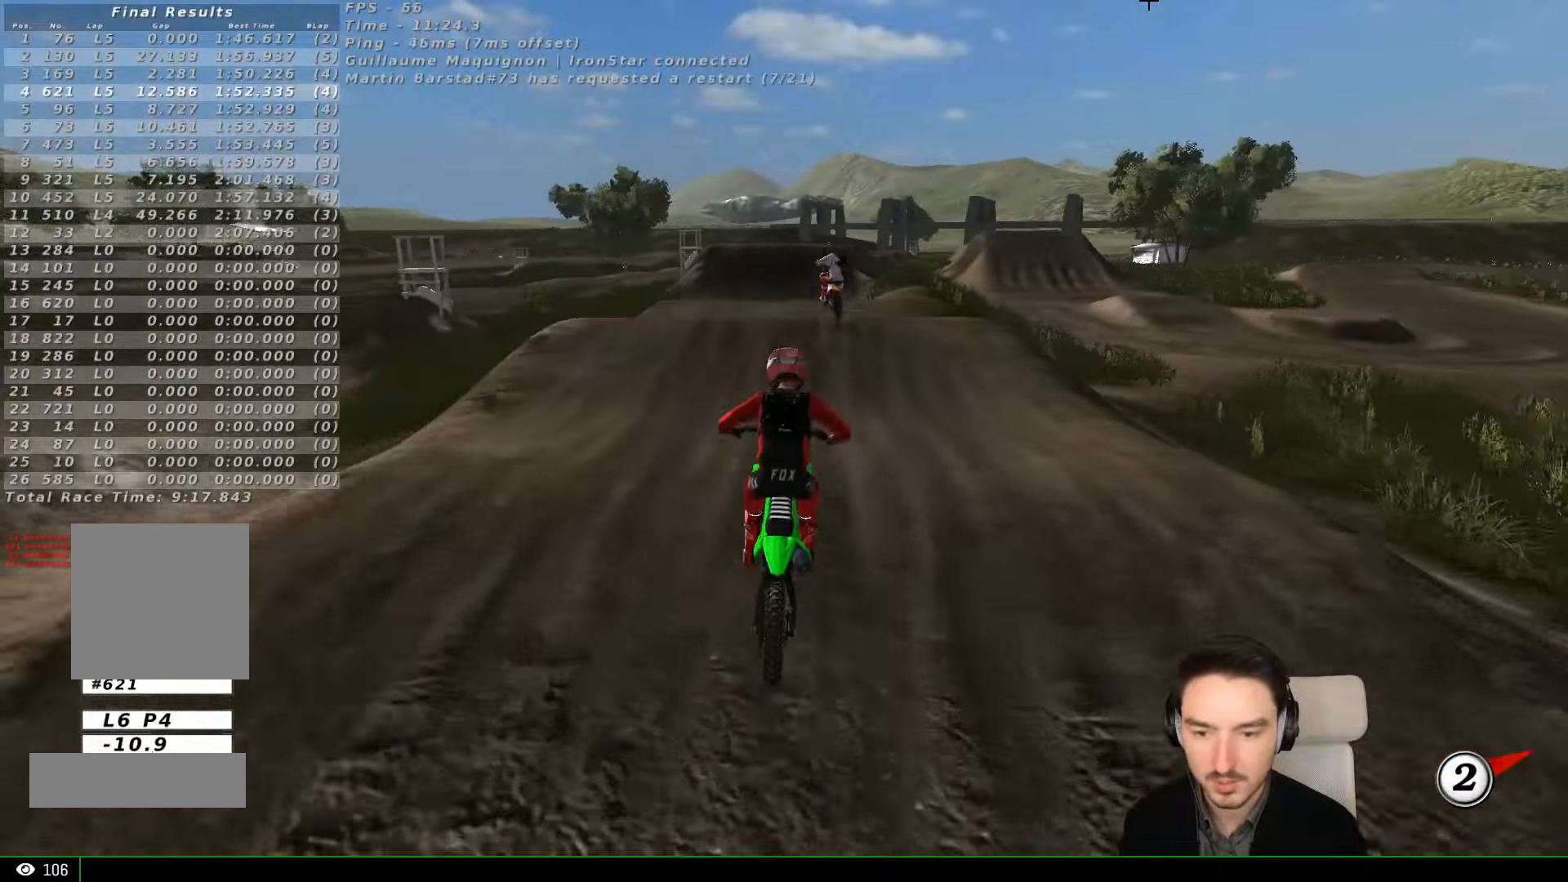
{"dt_ms": 500, "buttons": ["R2"], "left_stick": "down", "events": [[100, "left_stick", "down"], [200, "R2", "up"], [300, "left_stick", "center"], [400, "R2", "down"], [500, "left_stick", "down"]]}
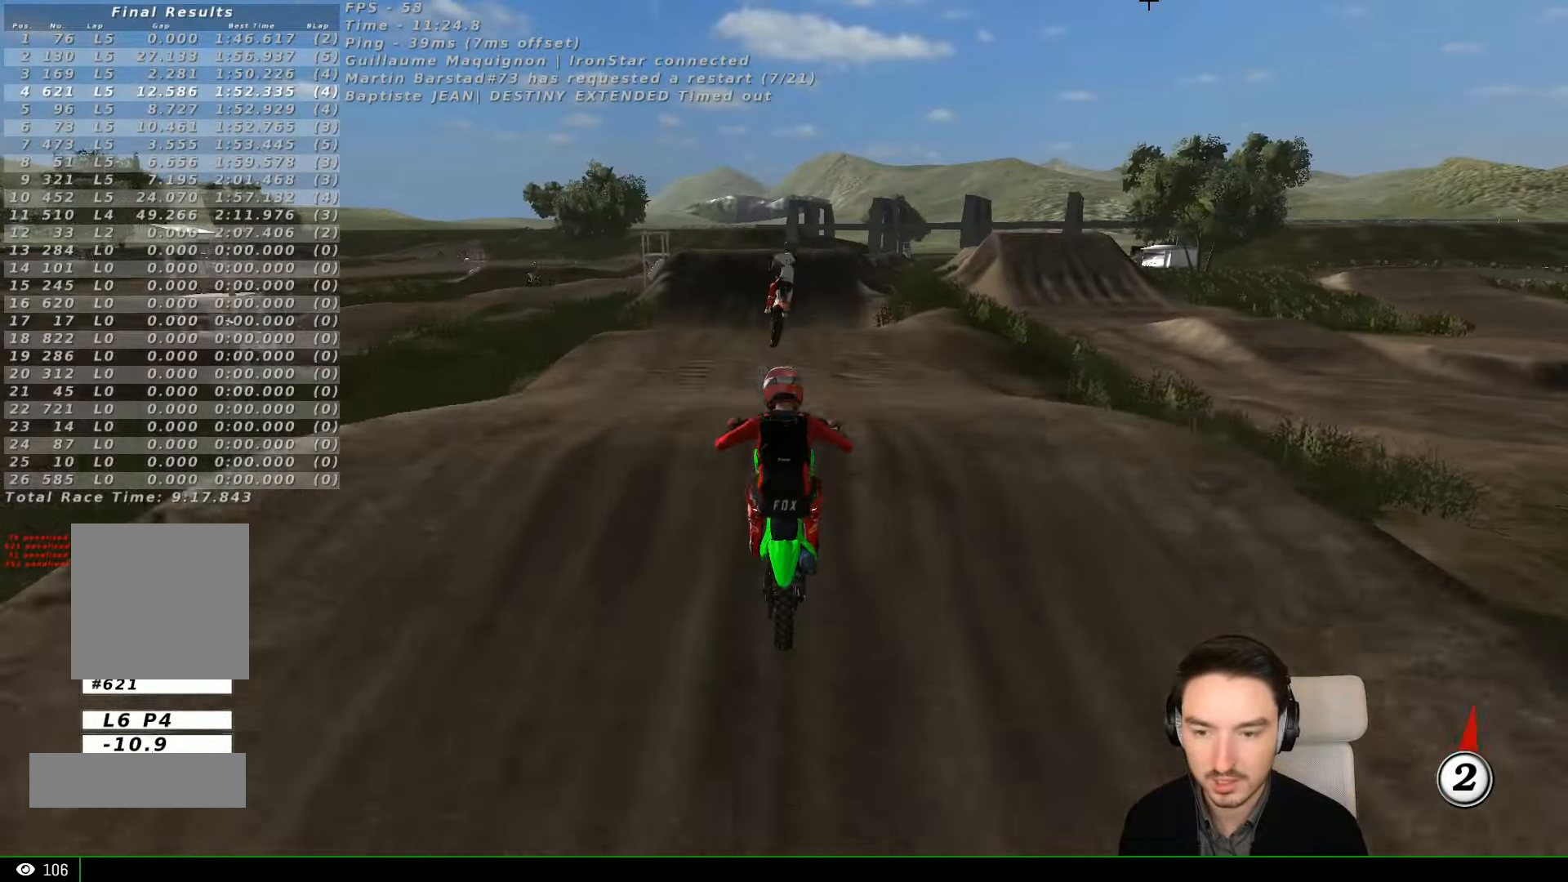
{"dt_ms": 500, "buttons": ["R2"], "left_stick": "center", "events": [[400, "left_stick", "center"]]}
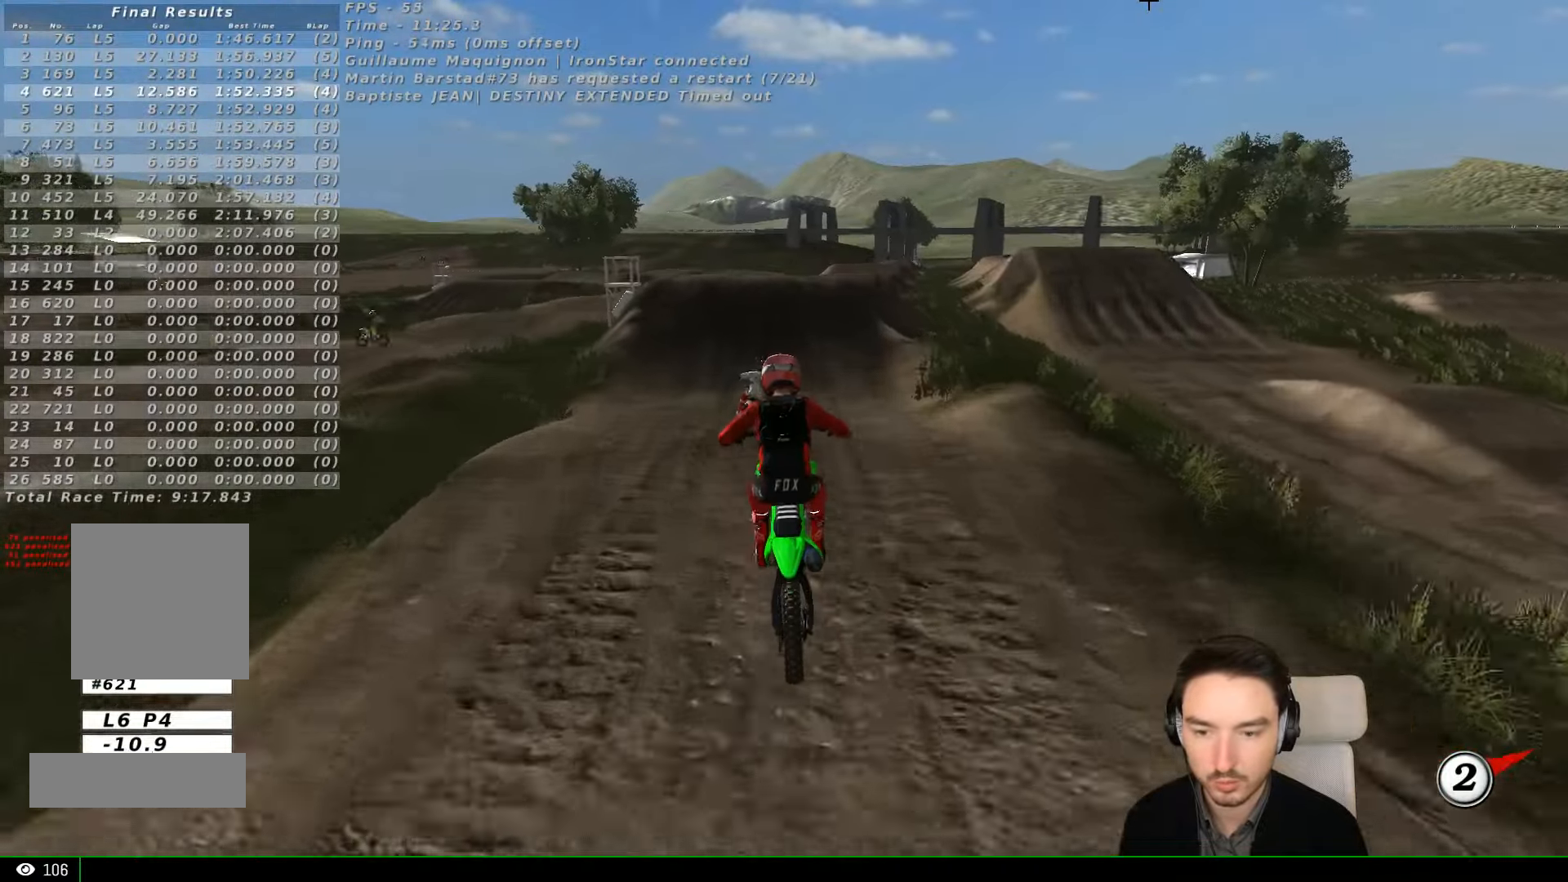
{"dt_ms": 500, "buttons": ["R2"], "left_stick": "center", "events": [[266, "B", "down"], [300, "left_stick", "right"], [366, "B", "up"], [500, "left_stick", "center"]]}
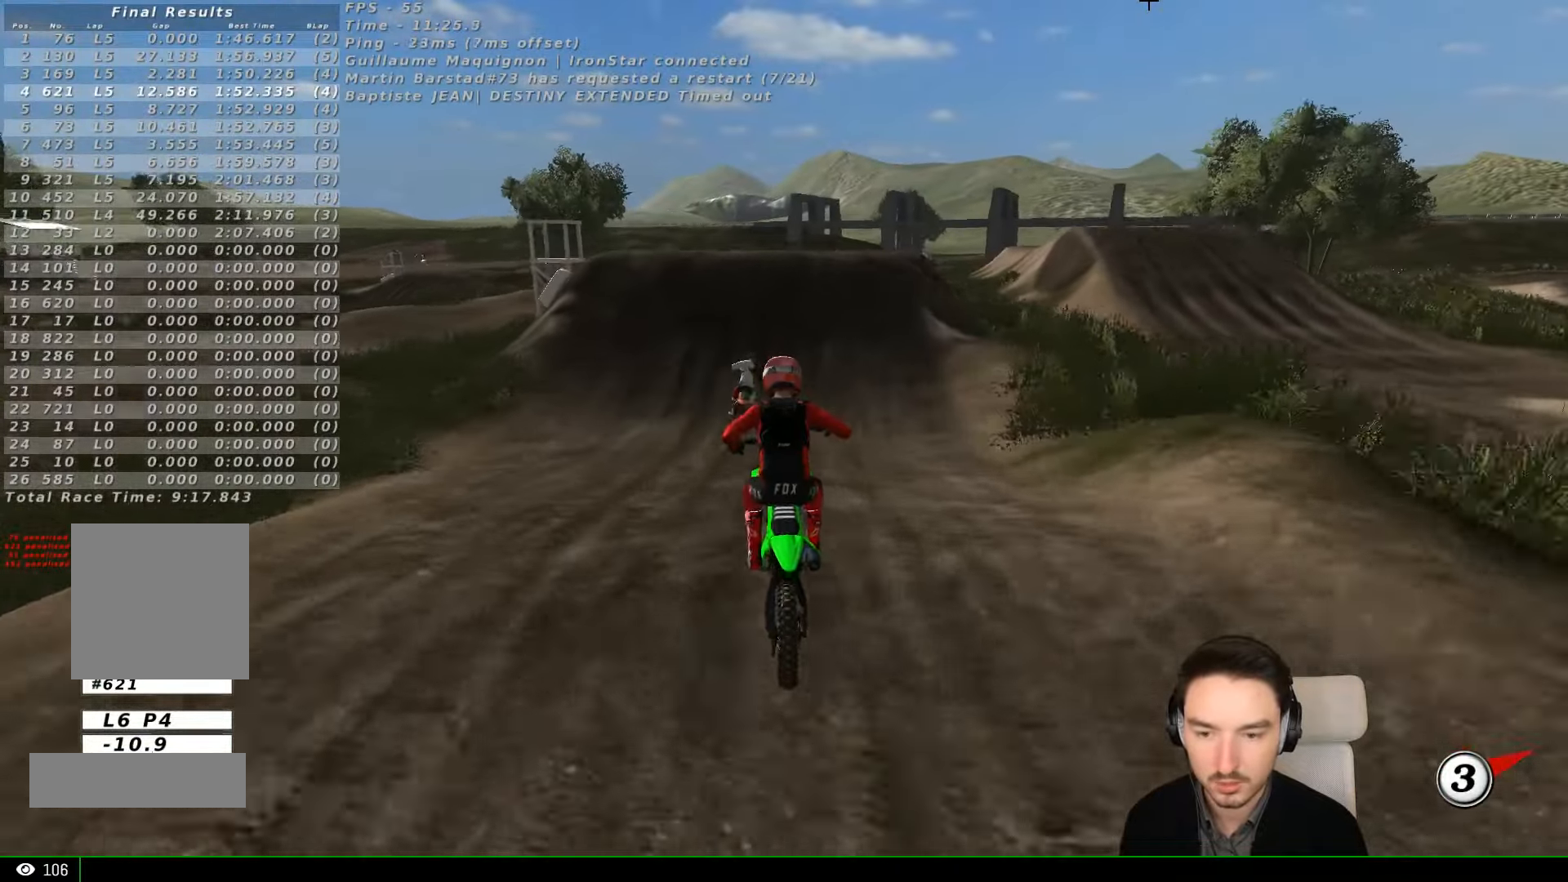
{"dt_ms": 500, "buttons": ["R2"], "left_stick": "center"}
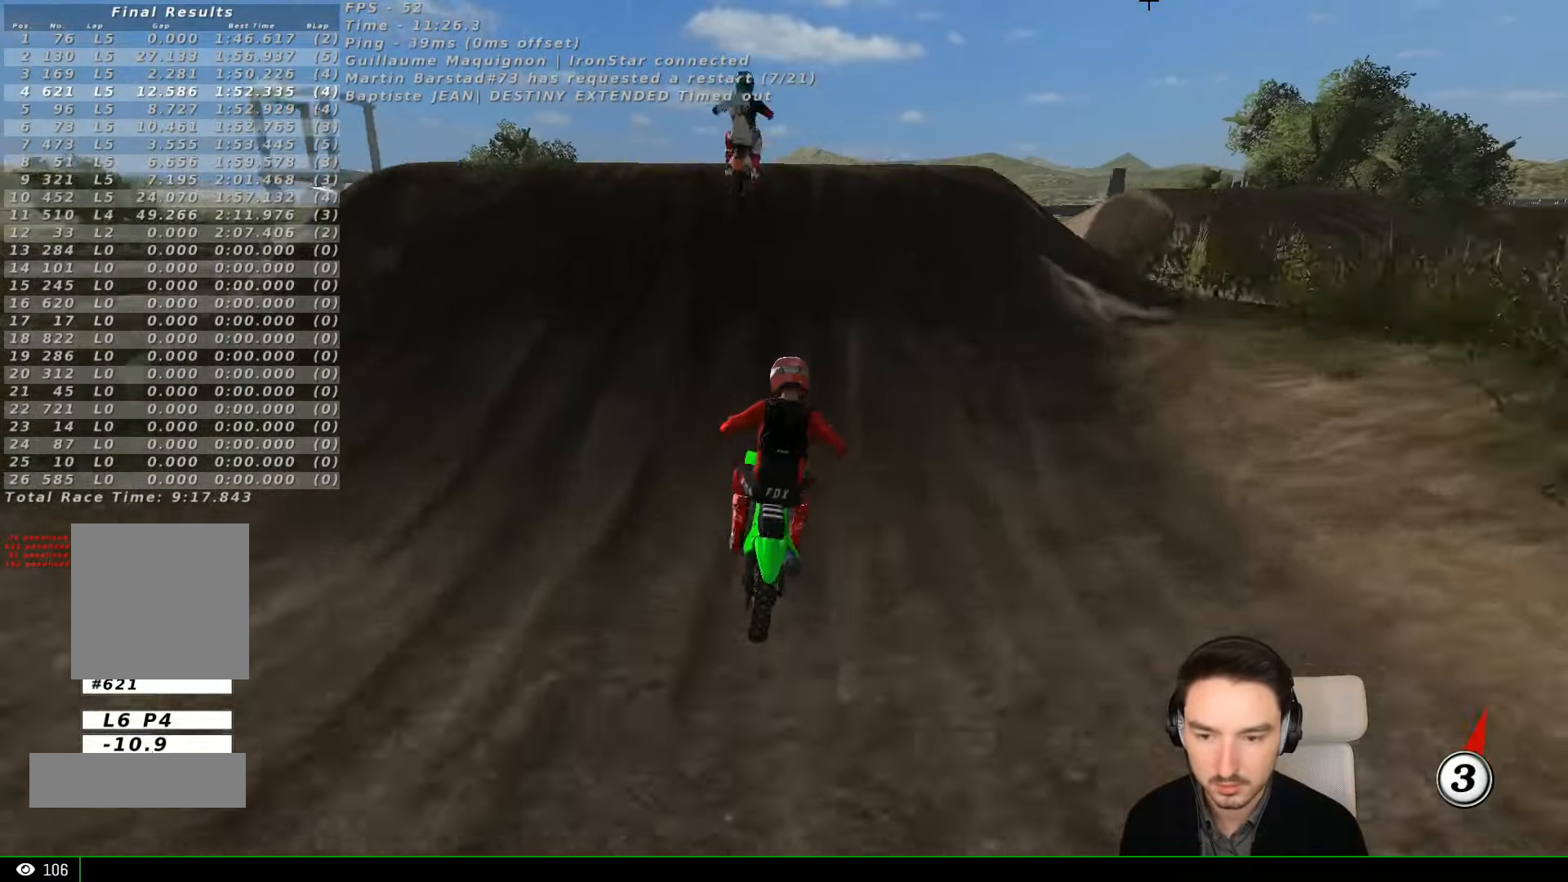
{"dt_ms": 500, "buttons": ["R2"], "left_stick": "down-right", "events": [[100, "R2", "up"], [166, "left_stick", "right"], [266, "R2", "down"], [366, "left_stick", "down-right"]]}